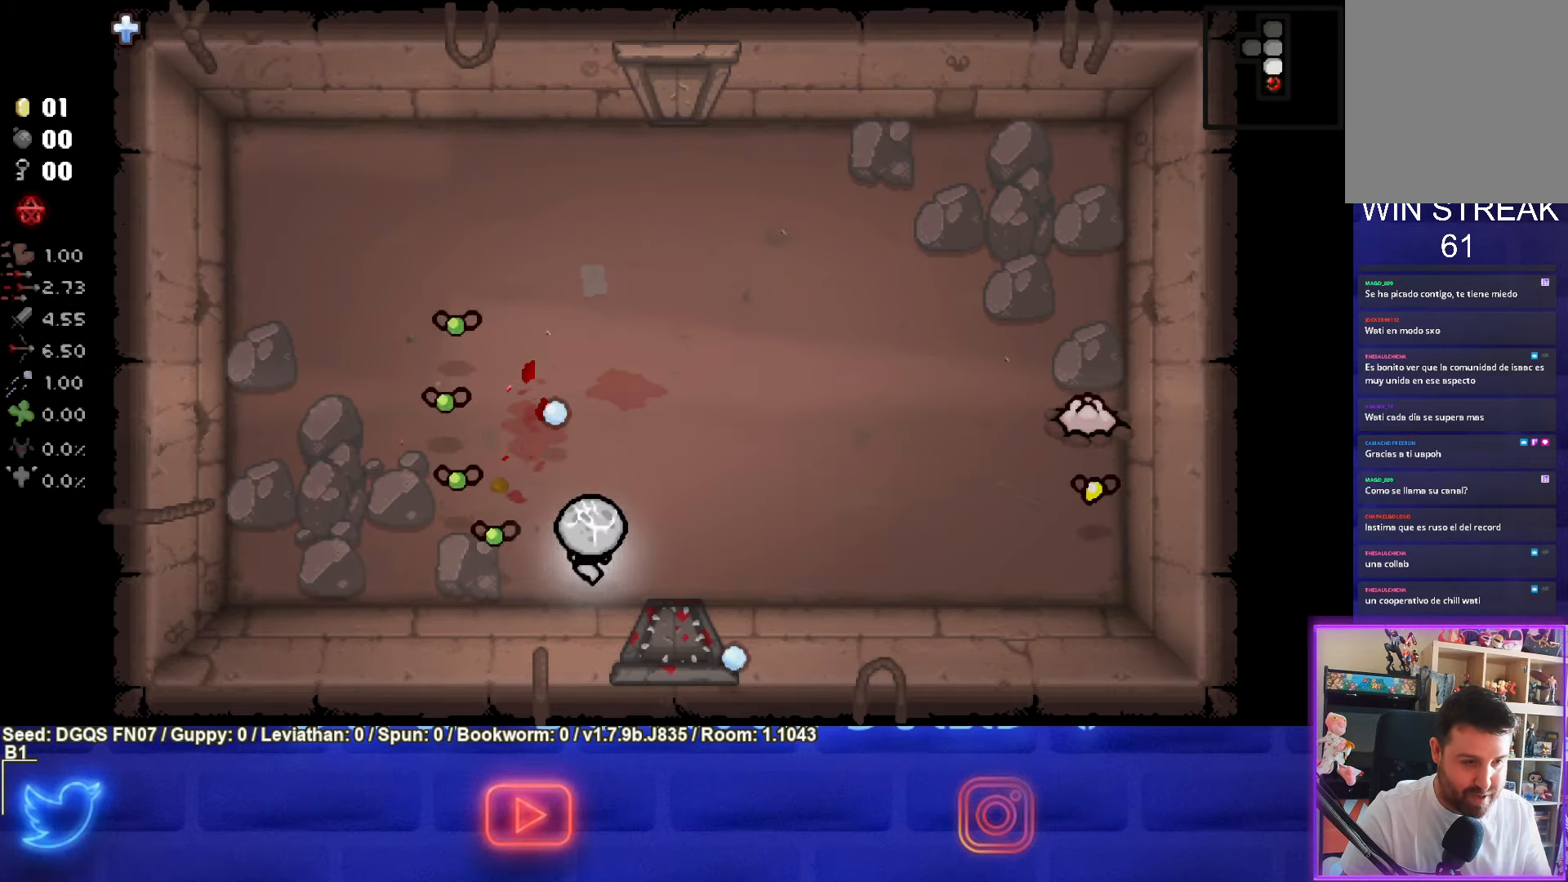
Gameplay with a controller (PlayStation layout); each line is a JSON object with the inputs held at the frame after it. "events" lists button and stick changes between this image and that frame as [ms after this image, input, new state], when the widget could be followed in between. Not read: L1 right_stick.
{"buttons": [], "left_stick": "up", "events": [[50, "TRIANGLE", "up"], [50, "left_stick", "up-right"], [83, "SQUARE", "down"], [233, "left_stick", "center"], [350, "left_stick", "up"], [416, "SQUARE", "up"]]}
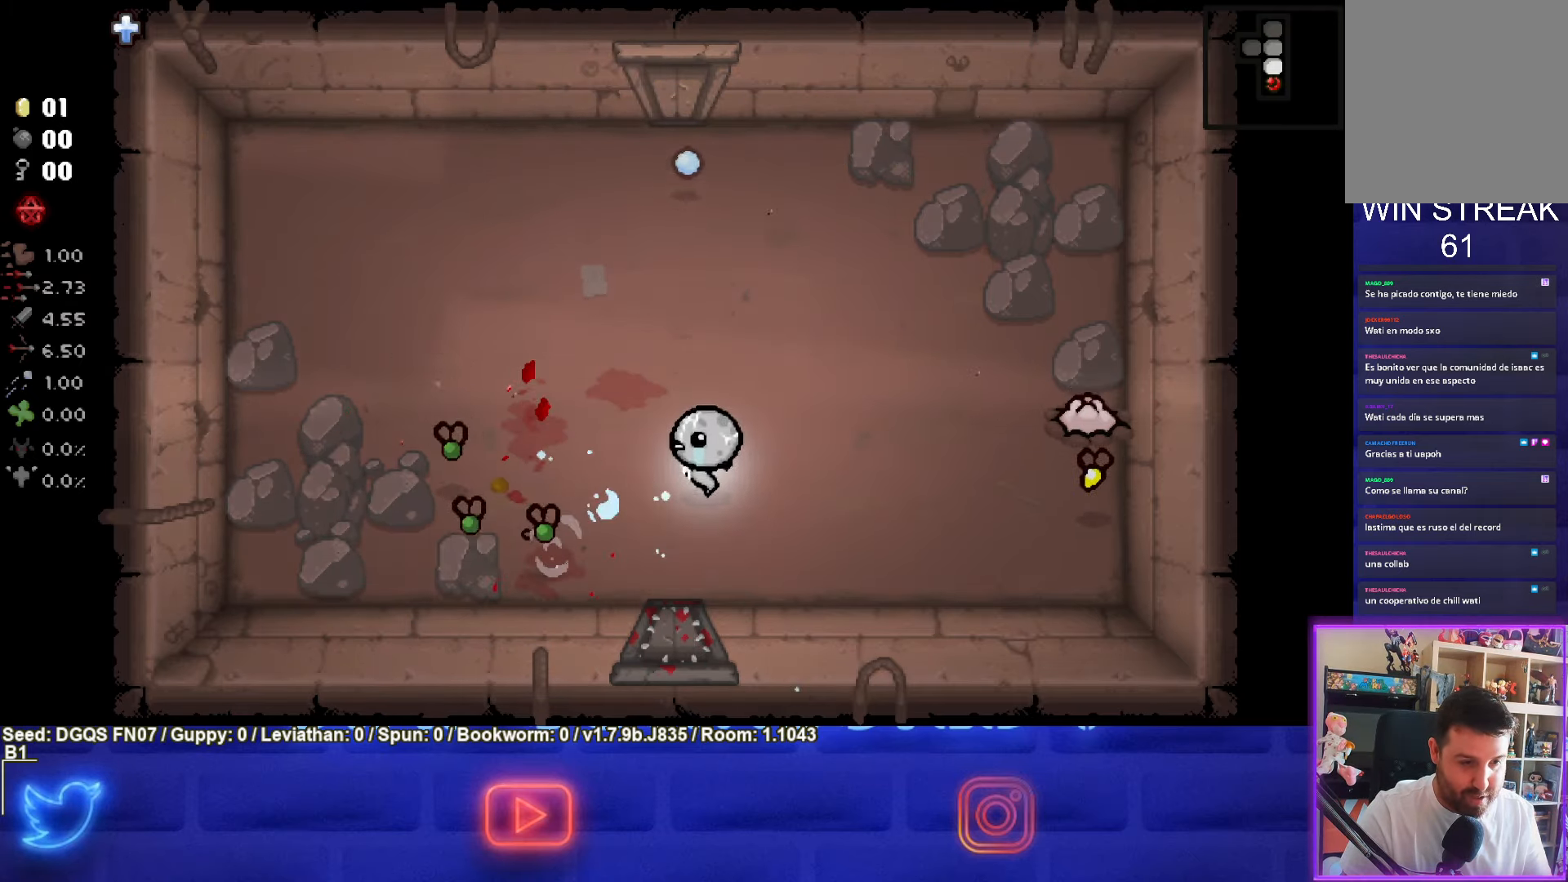
{"buttons": ["CROSS"], "left_stick": "up-left", "events": [[300, "left_stick", "up-left"], [317, "CROSS", "down"]]}
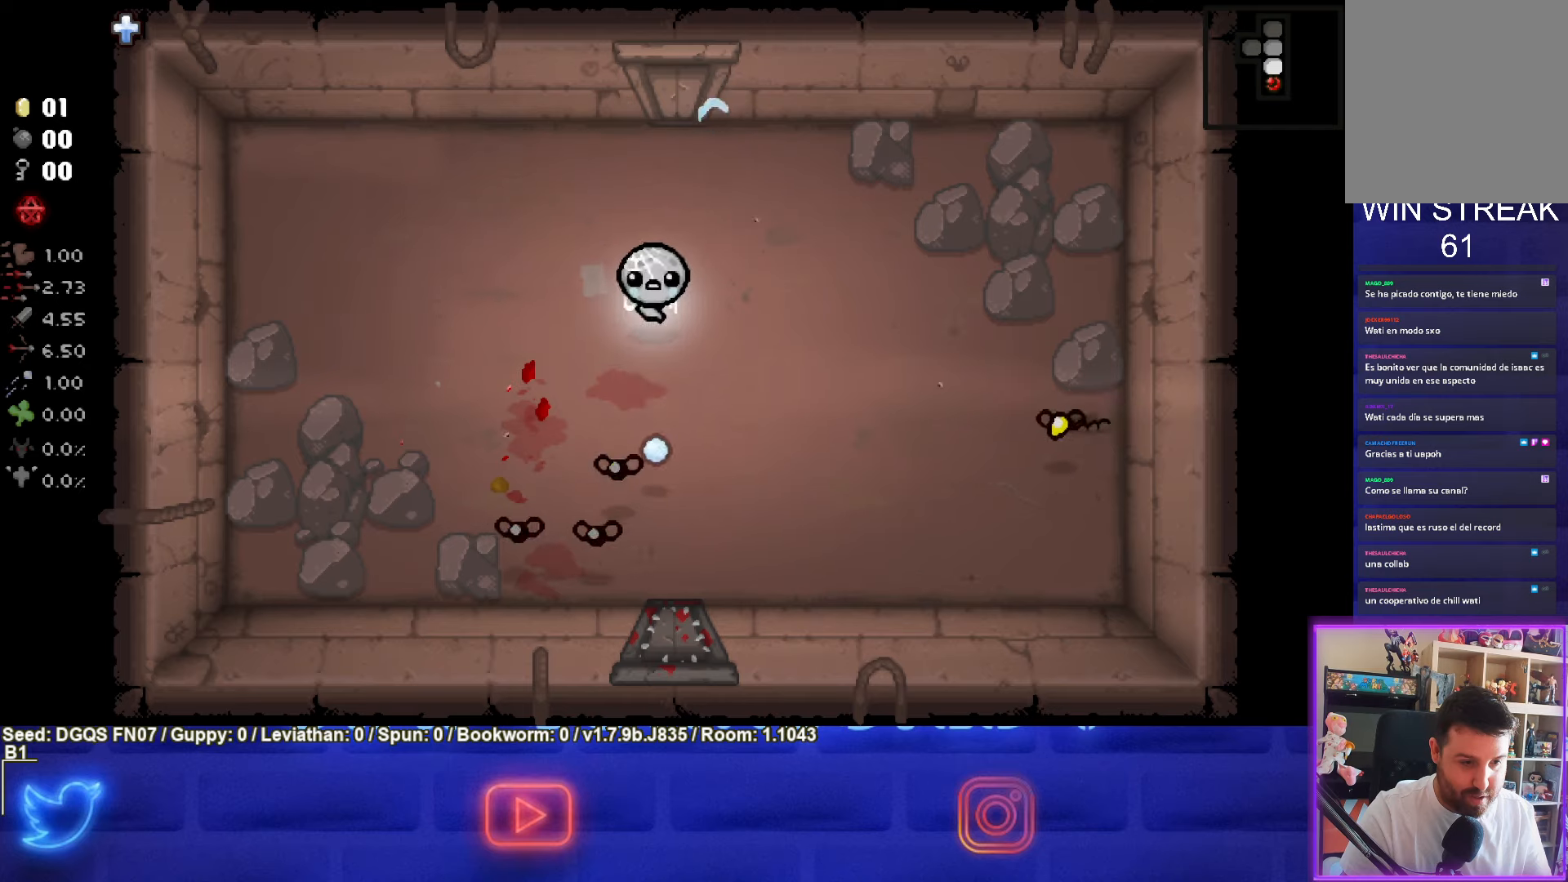
{"buttons": ["CROSS"], "left_stick": "up-left", "events": []}
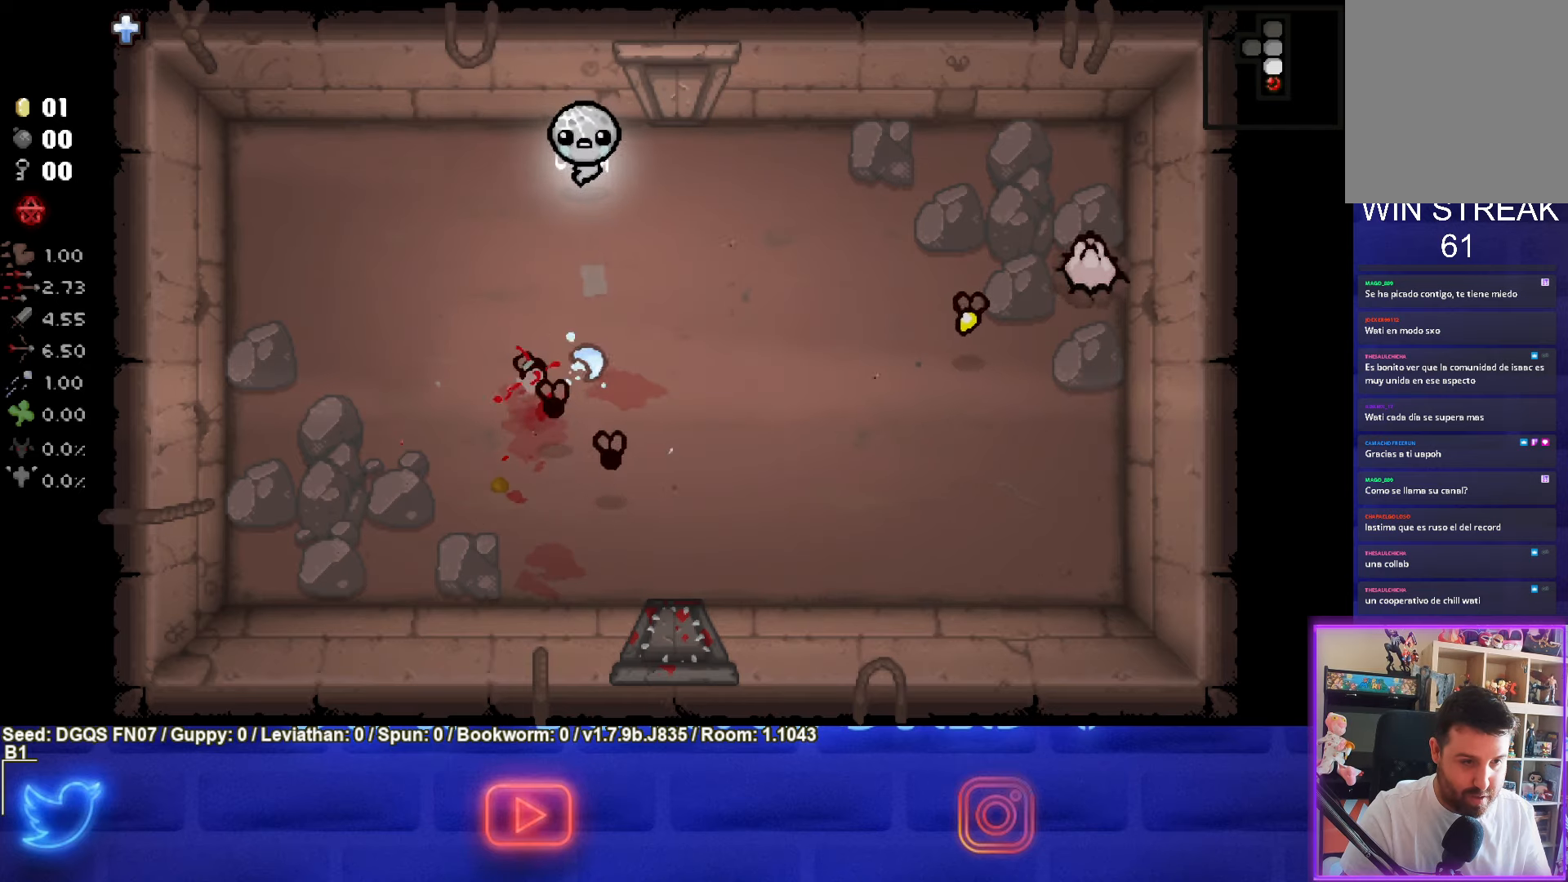
{"buttons": ["CROSS"], "left_stick": "center", "events": [[150, "left_stick", "center"]]}
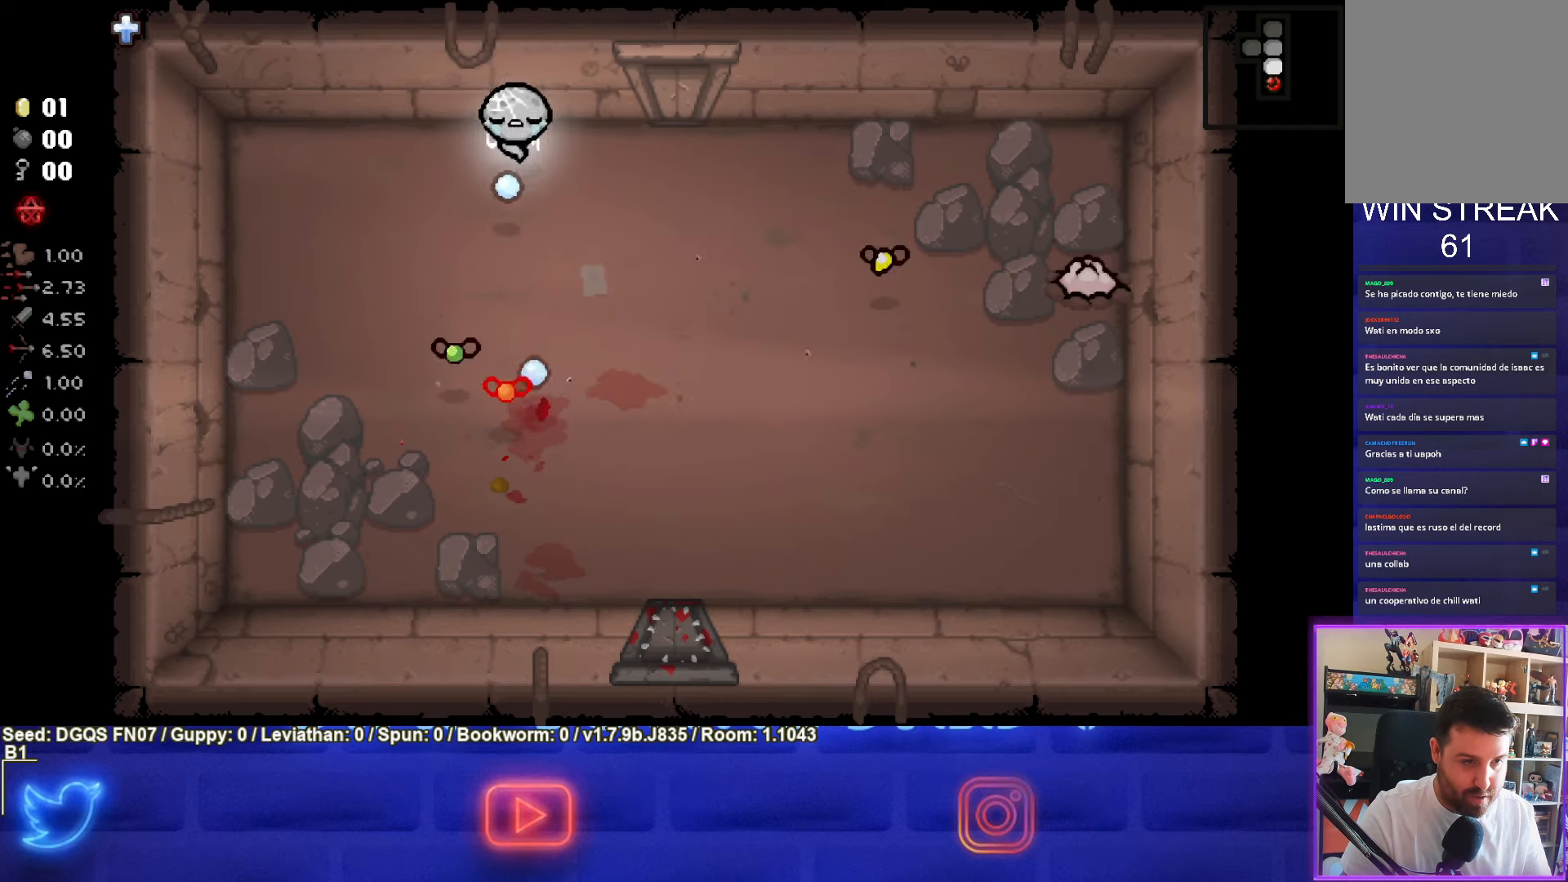
{"buttons": ["SQUARE"], "left_stick": "down-left", "events": [[17, "left_stick", "right"], [133, "CROSS", "up"], [133, "left_stick", "down-right"], [350, "SQUARE", "down"], [483, "left_stick", "down-left"]]}
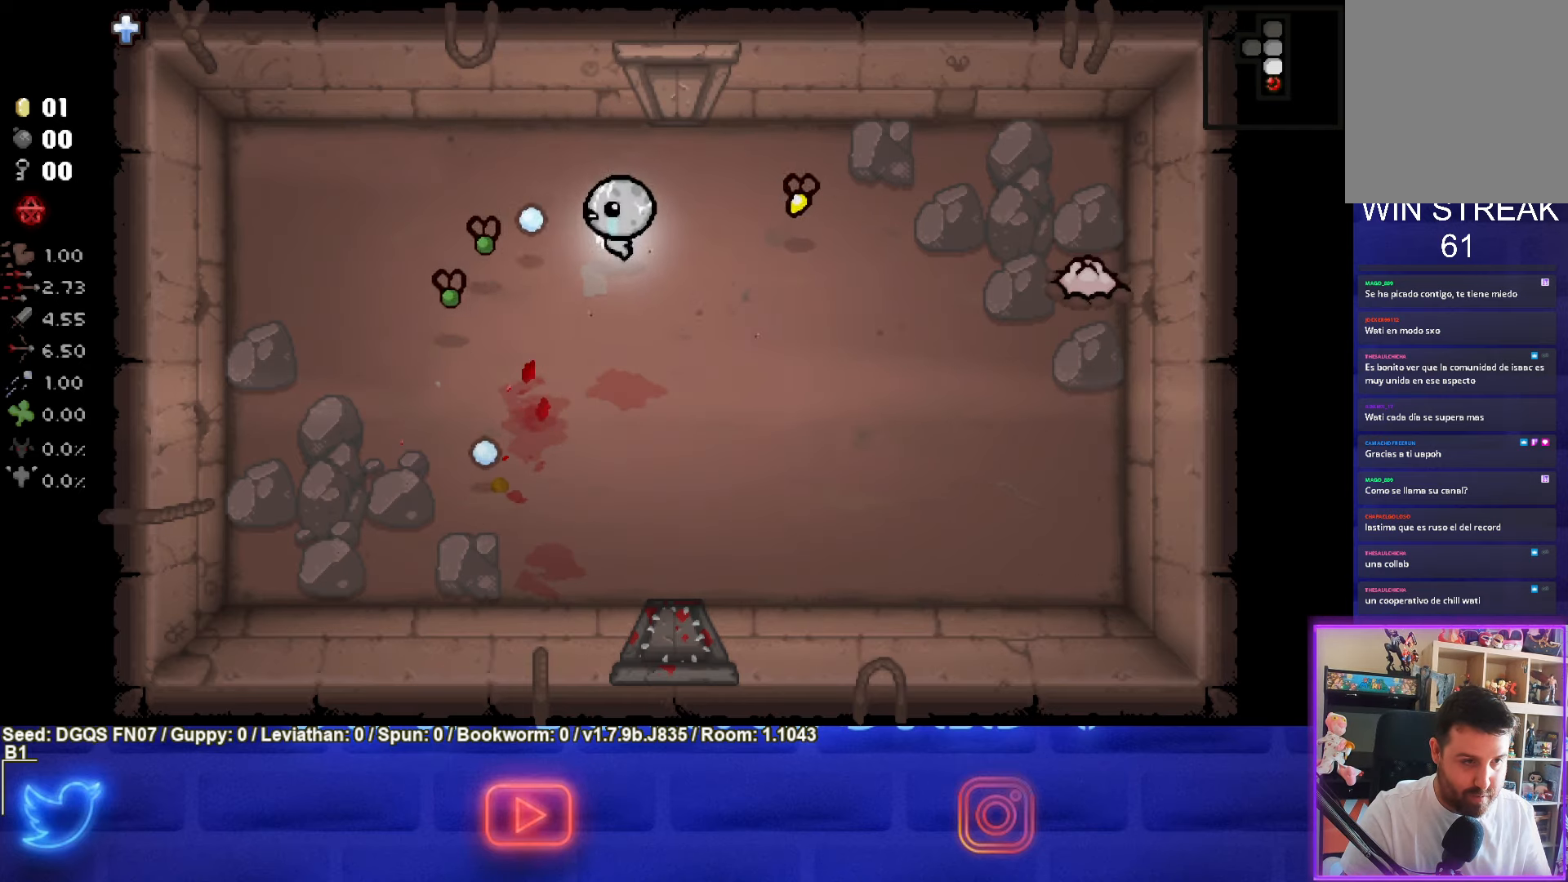
{"buttons": [], "left_stick": "down-left", "events": [[33, "left_stick", "down"], [400, "left_stick", "down-left"], [483, "SQUARE", "up"]]}
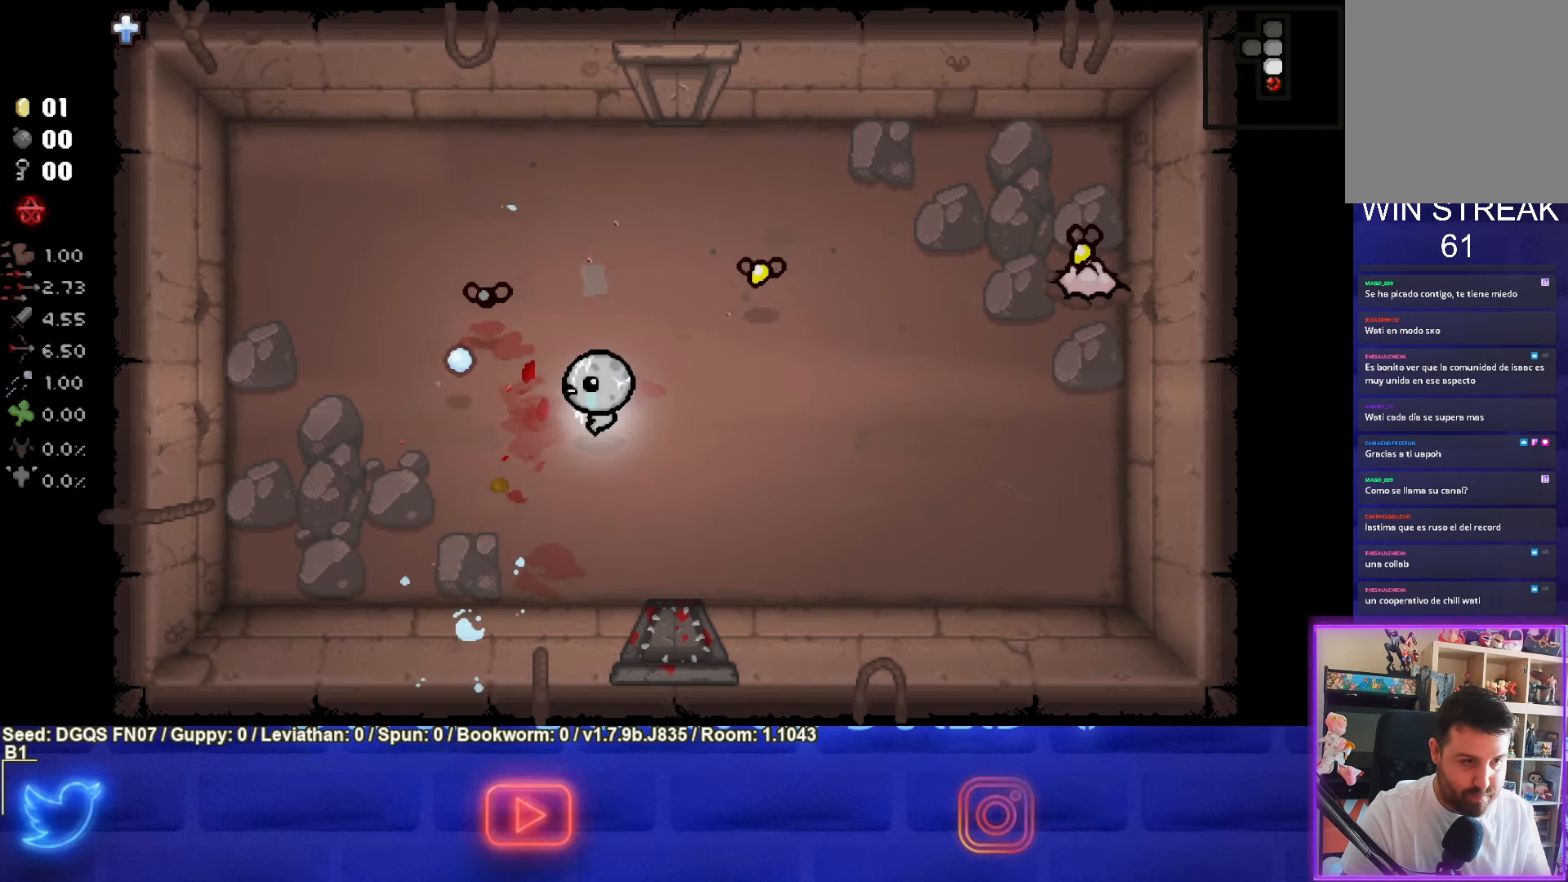
{"buttons": ["TRIANGLE"], "left_stick": "down-left", "events": [[267, "TRIANGLE", "down"]]}
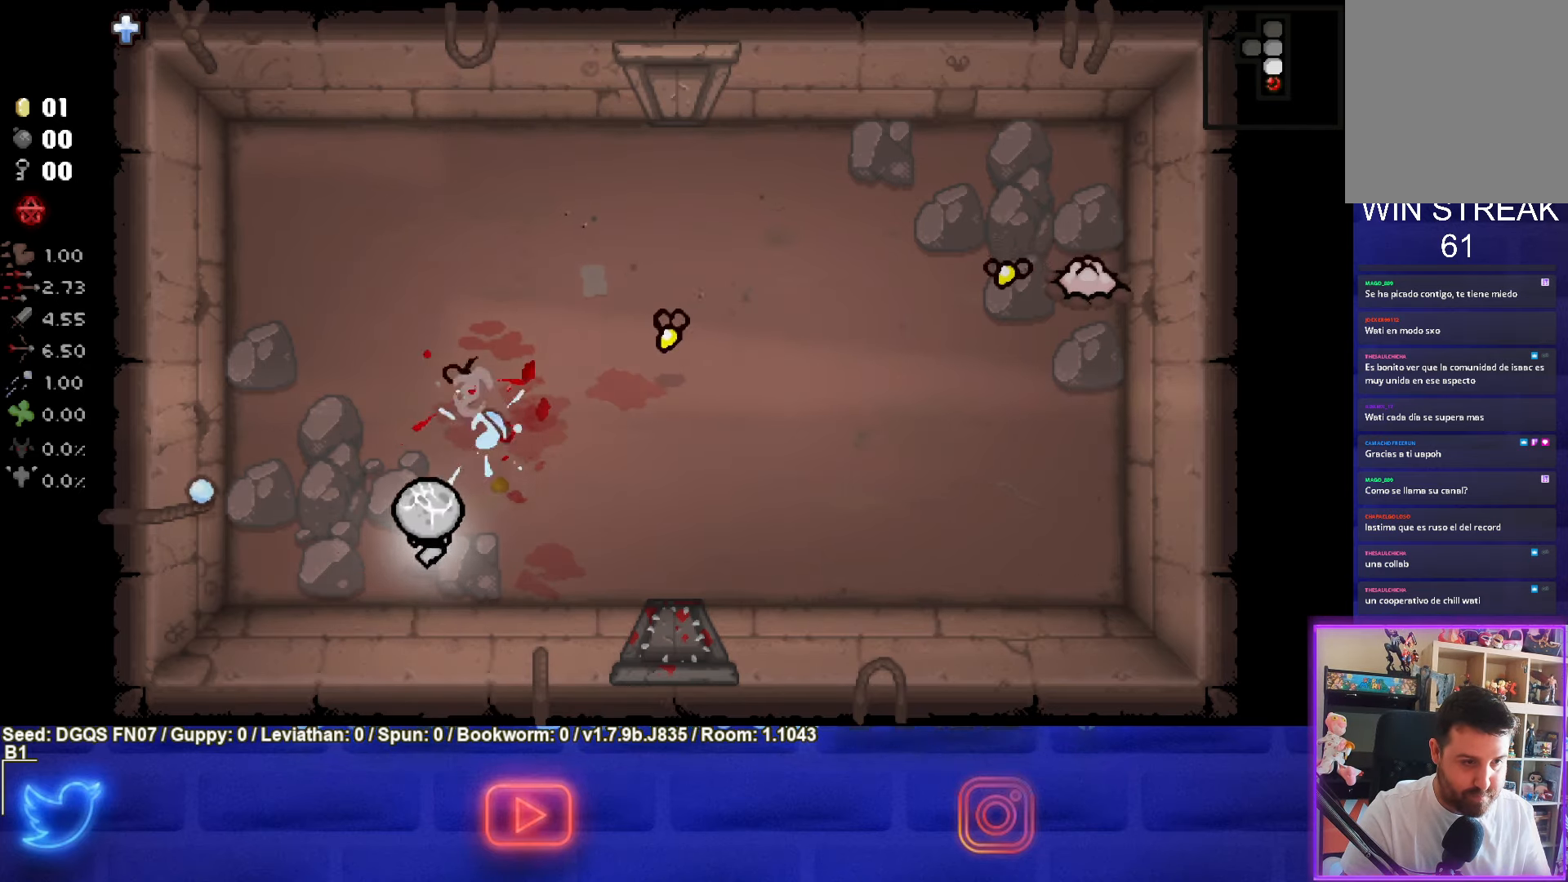
{"buttons": ["CIRCLE"], "left_stick": "center", "events": [[133, "TRIANGLE", "up"], [167, "left_stick", "up-left"], [317, "left_stick", "up"], [433, "CIRCLE", "down"], [483, "left_stick", "center"]]}
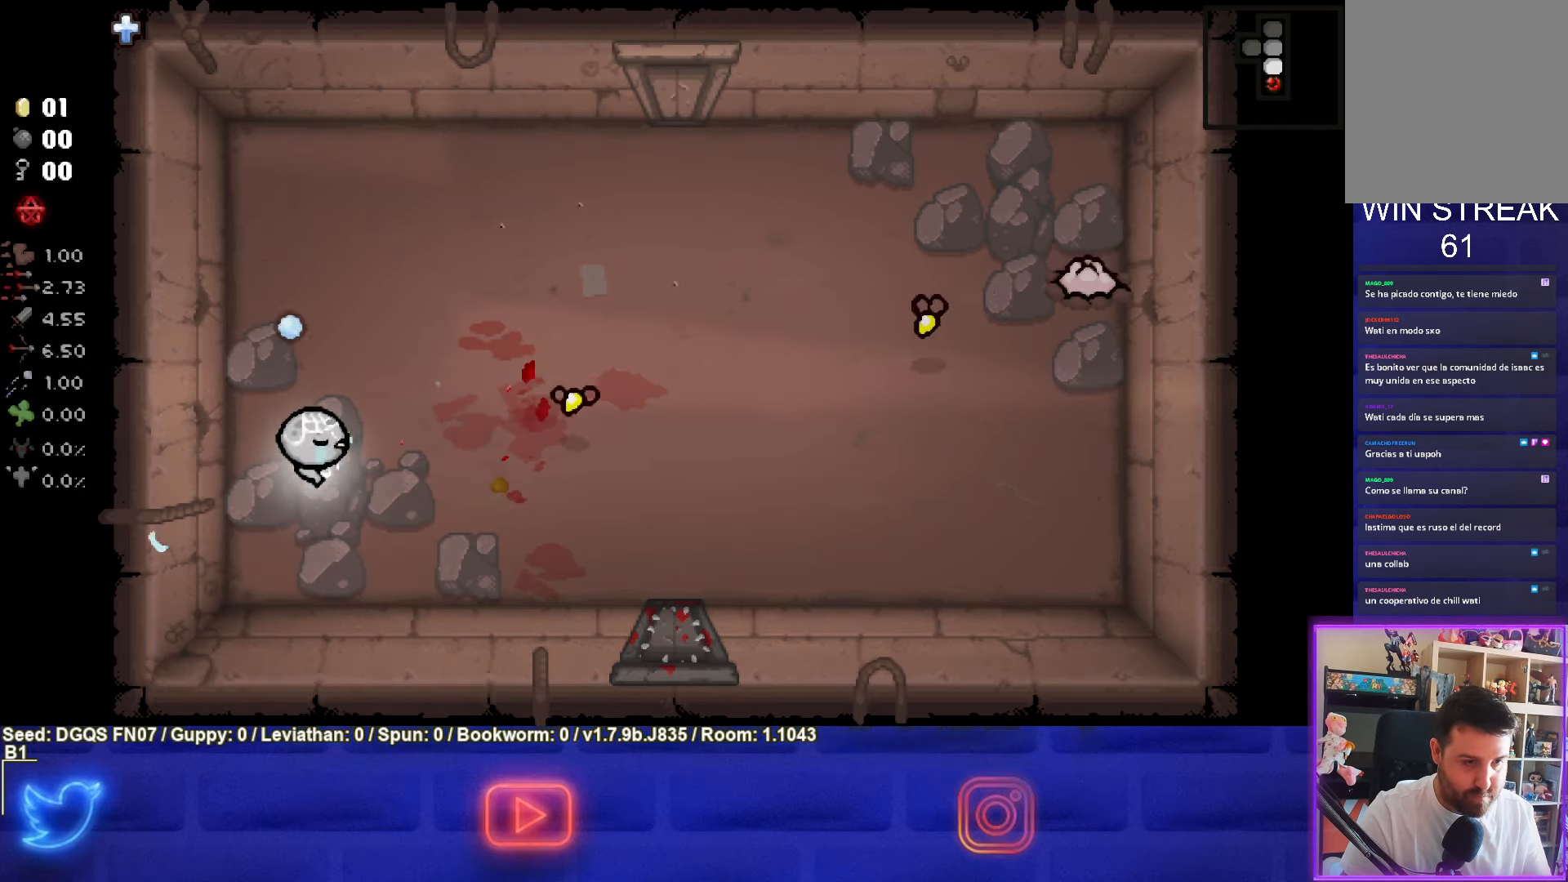
{"buttons": ["CIRCLE"], "left_stick": "left", "events": [[150, "left_stick", "right"], [317, "left_stick", "center"], [400, "left_stick", "left"]]}
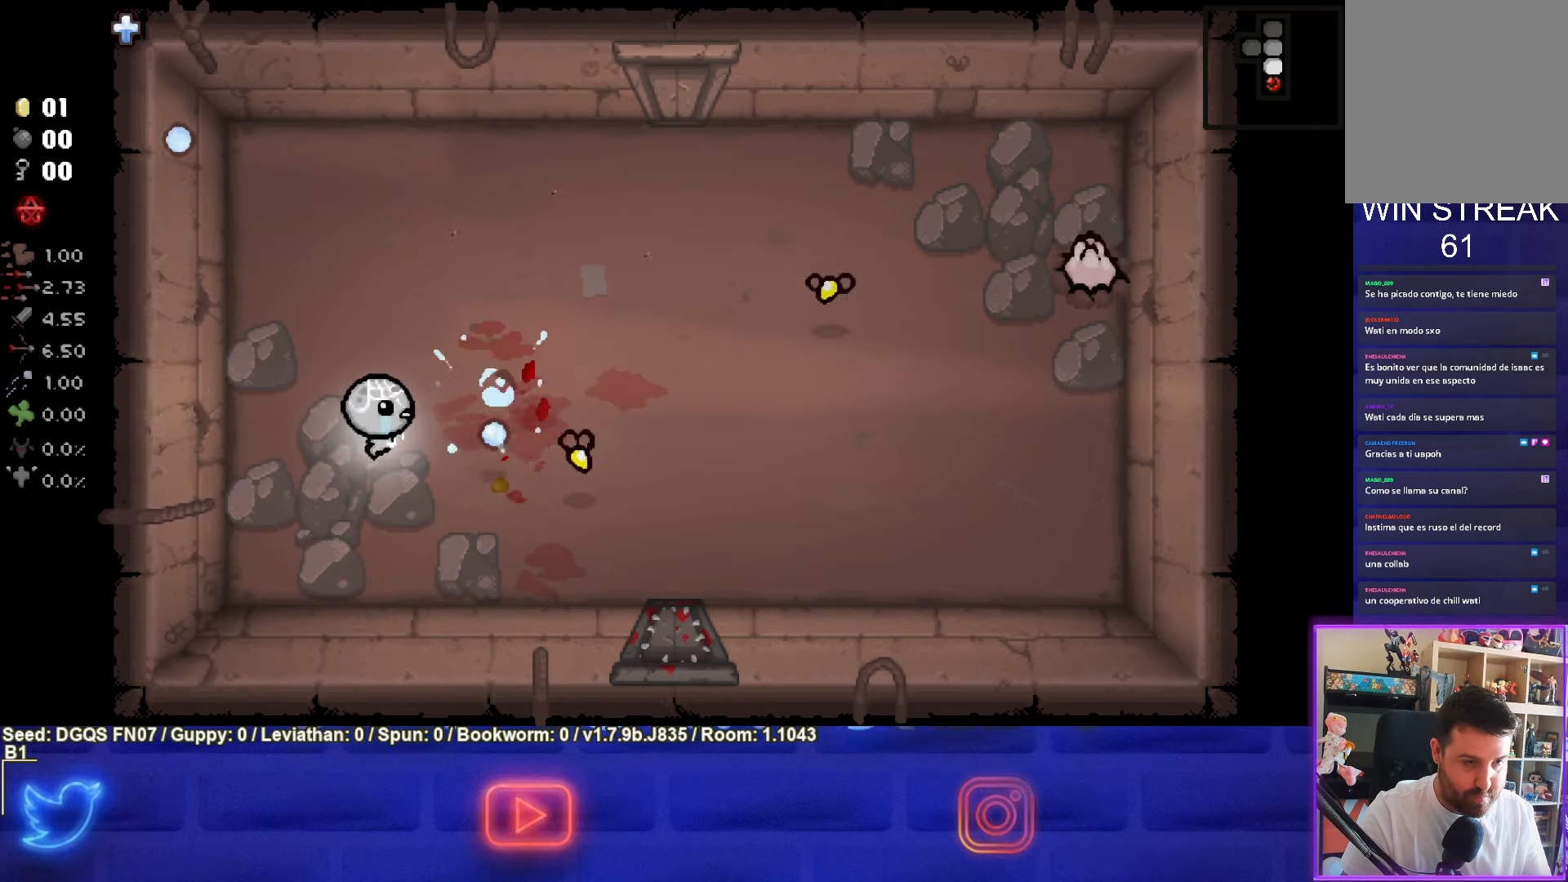
{"buttons": ["CIRCLE"], "left_stick": "down", "events": [[100, "left_stick", "down-right"], [383, "left_stick", "center"], [500, "left_stick", "down"]]}
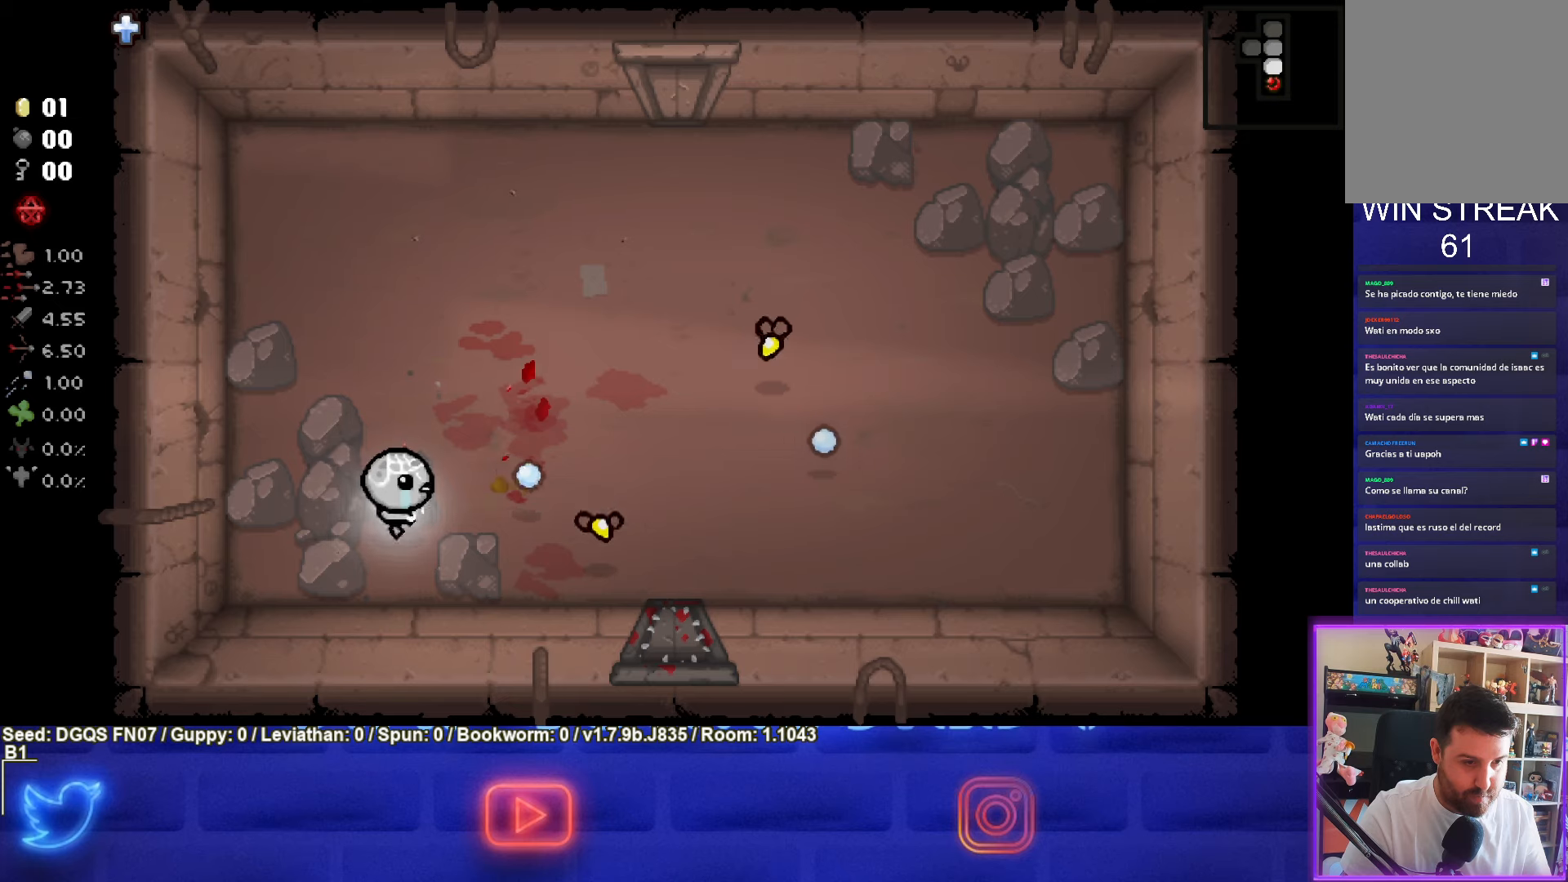
{"buttons": ["CIRCLE"], "left_stick": "right", "events": [[100, "left_stick", "center"], [200, "left_stick", "up"], [284, "left_stick", "center"], [434, "left_stick", "right"]]}
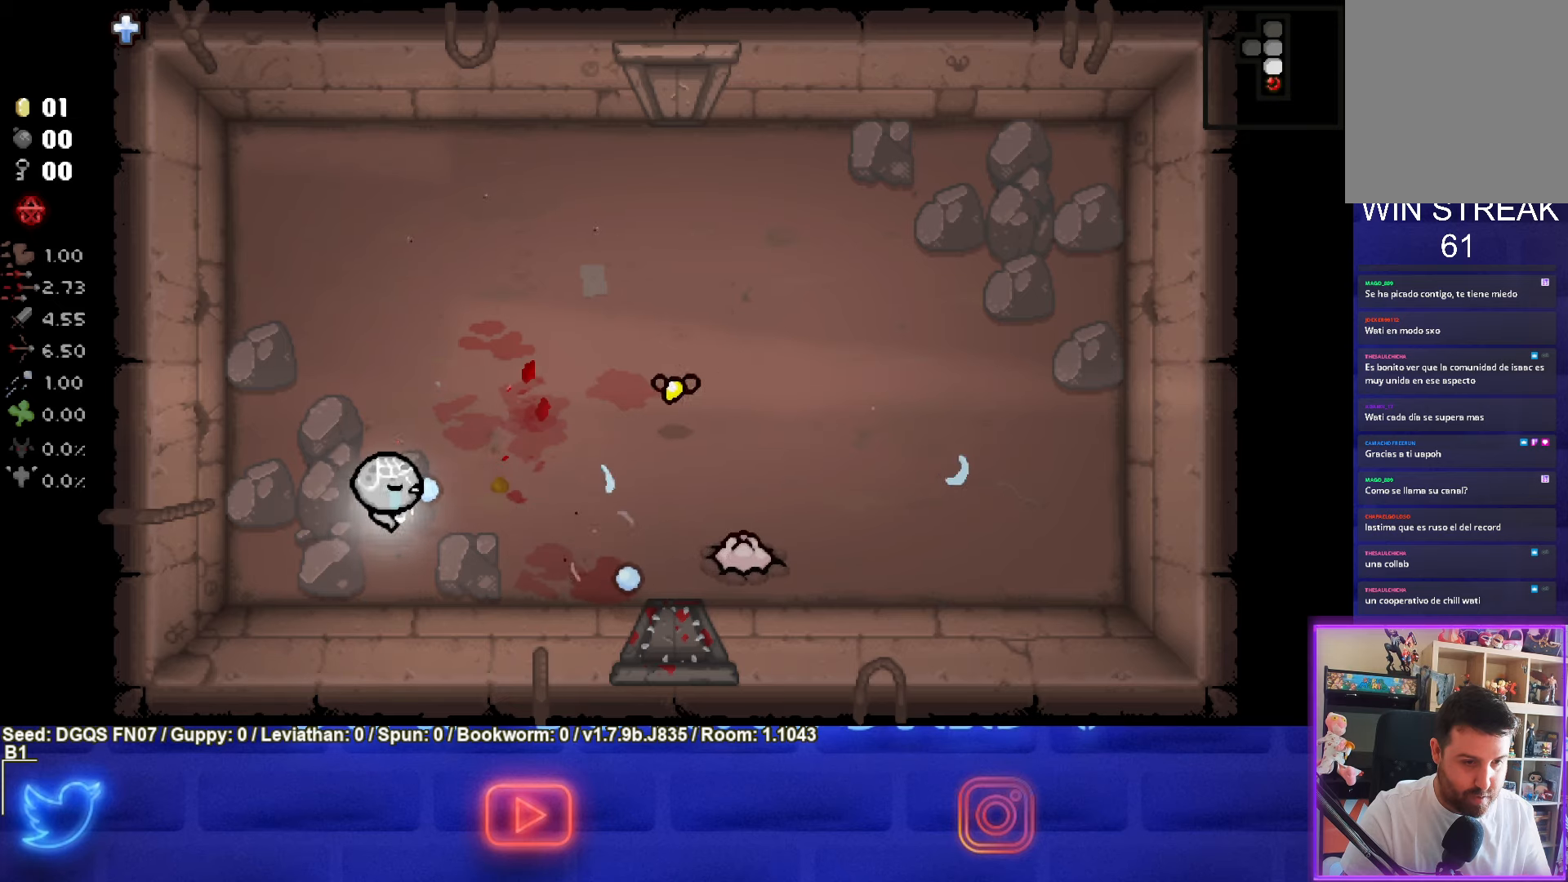
{"buttons": ["CIRCLE"], "left_stick": "left", "events": [[150, "left_stick", "center"], [200, "left_stick", "down"], [334, "left_stick", "left"]]}
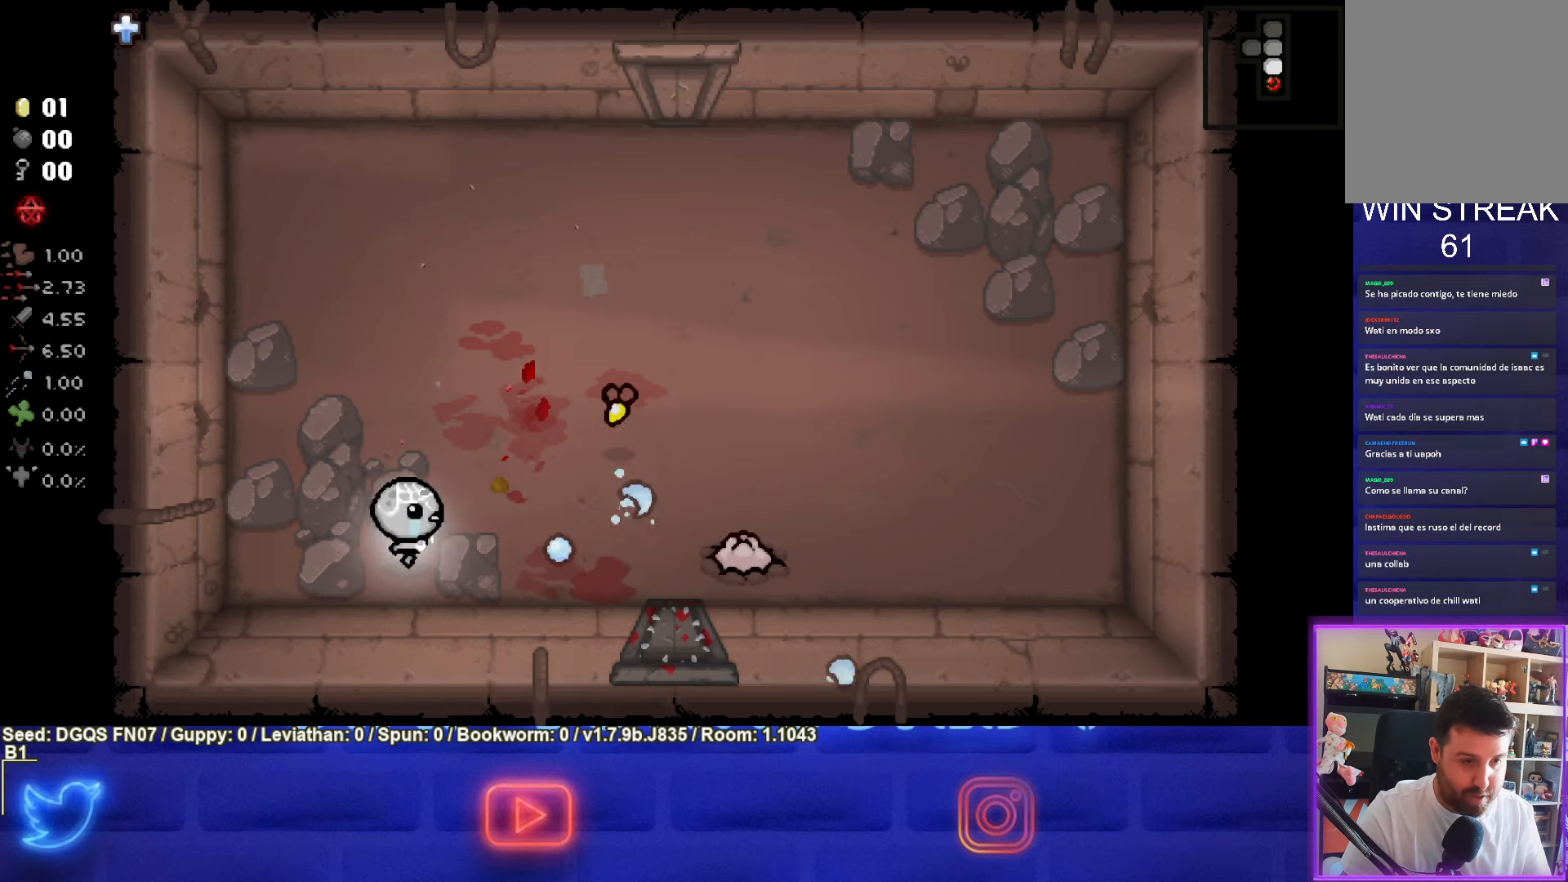
{"buttons": ["CIRCLE"], "left_stick": "up-left", "events": [[34, "left_stick", "center"], [184, "left_stick", "up-left"]]}
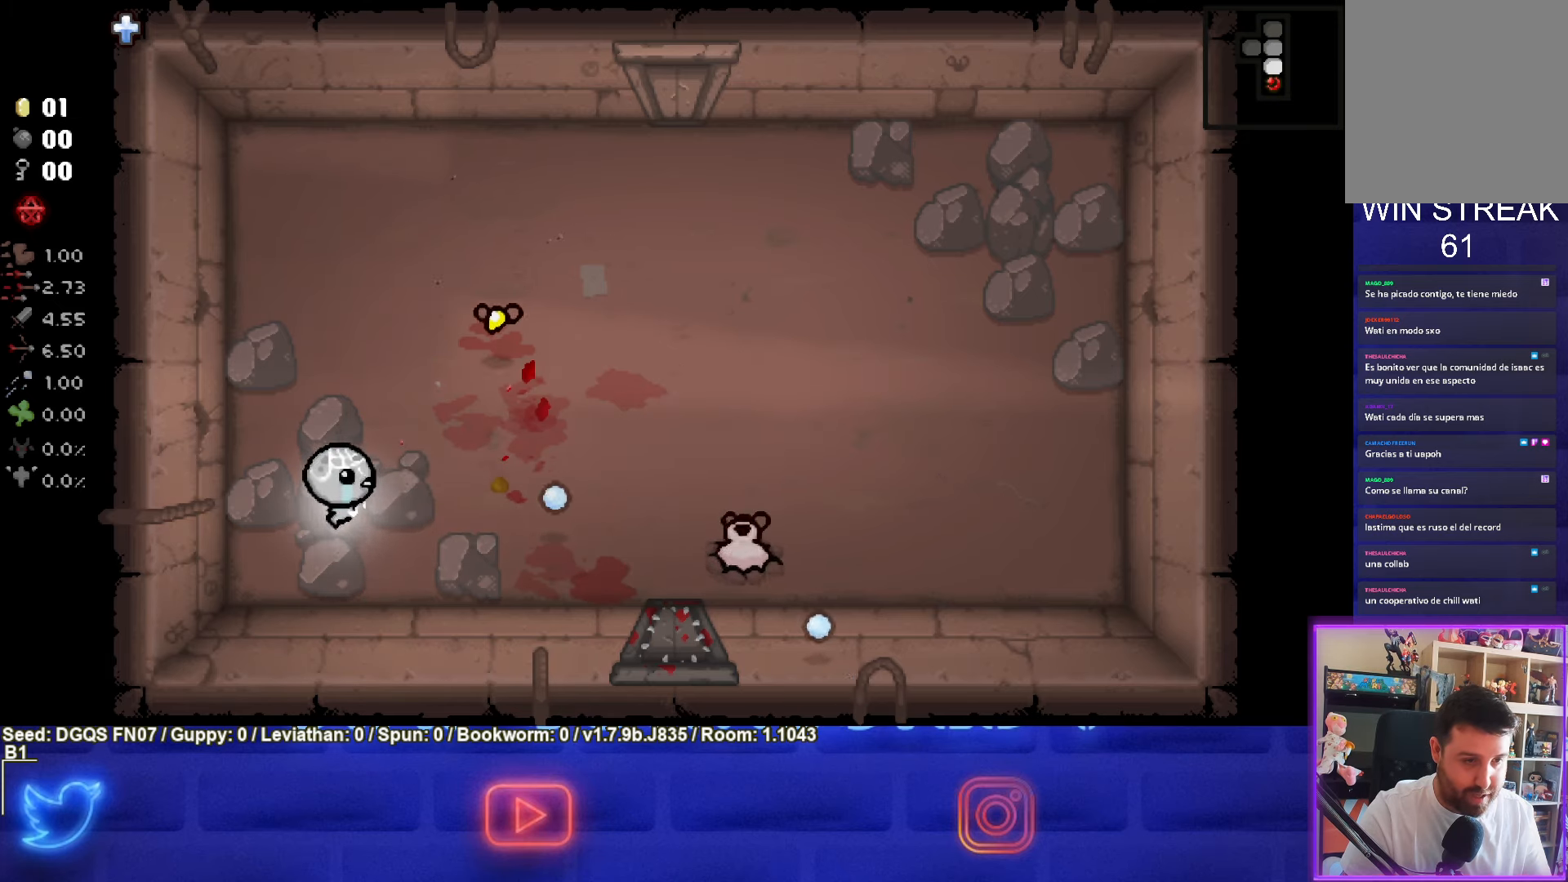
{"buttons": [], "left_stick": "down-right", "events": [[134, "CIRCLE", "up"], [334, "left_stick", "down-right"]]}
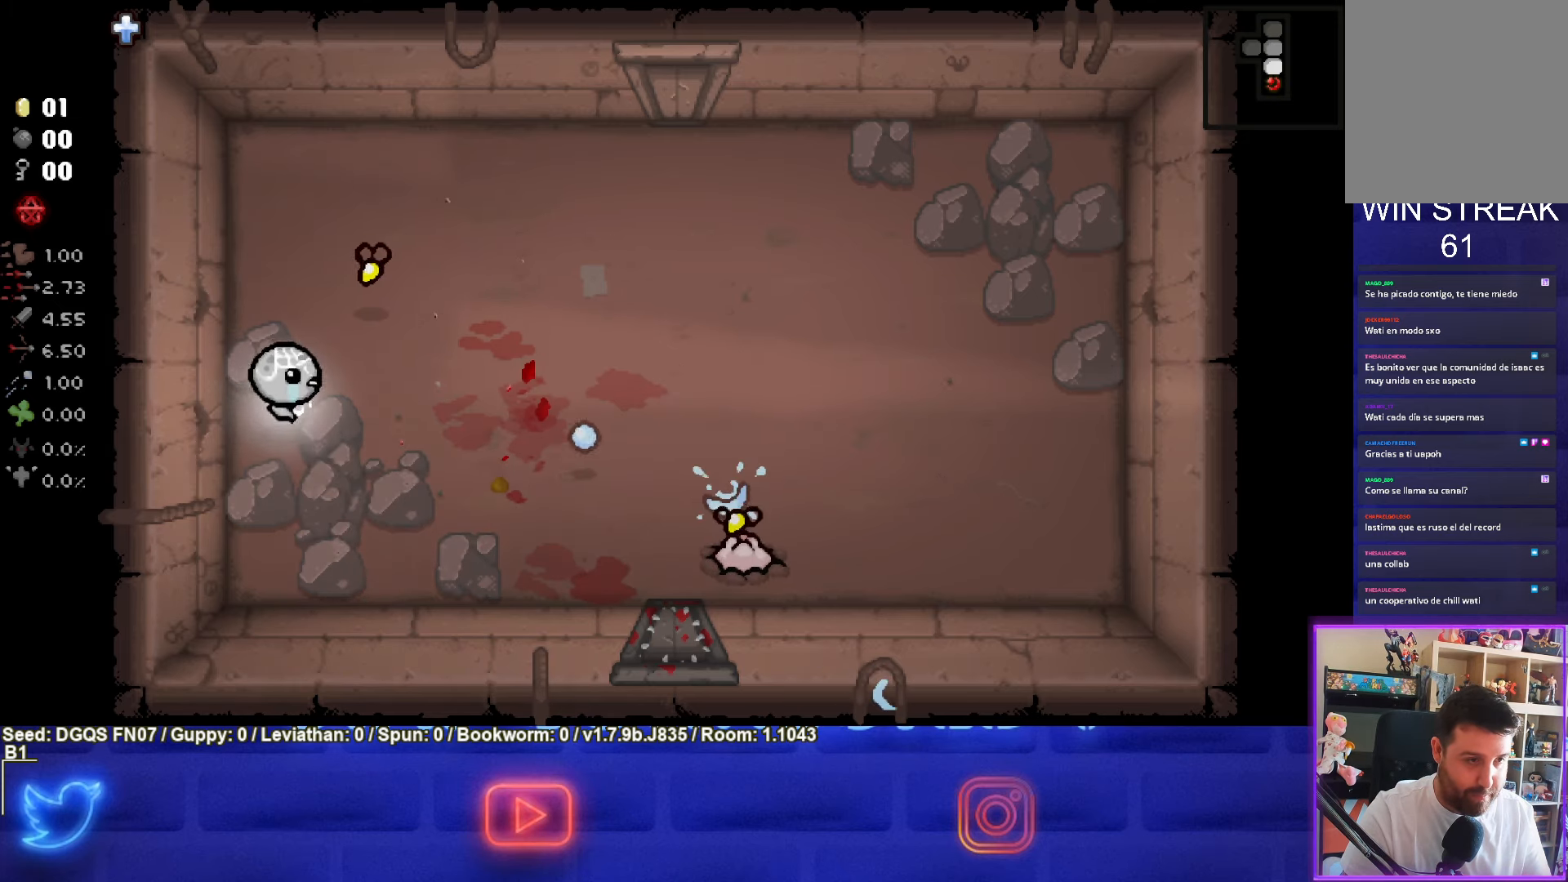
{"buttons": ["TRIANGLE"], "left_stick": "down-right", "events": [[34, "TRIANGLE", "down"], [84, "left_stick", "center"], [217, "left_stick", "down"], [350, "left_stick", "down-right"]]}
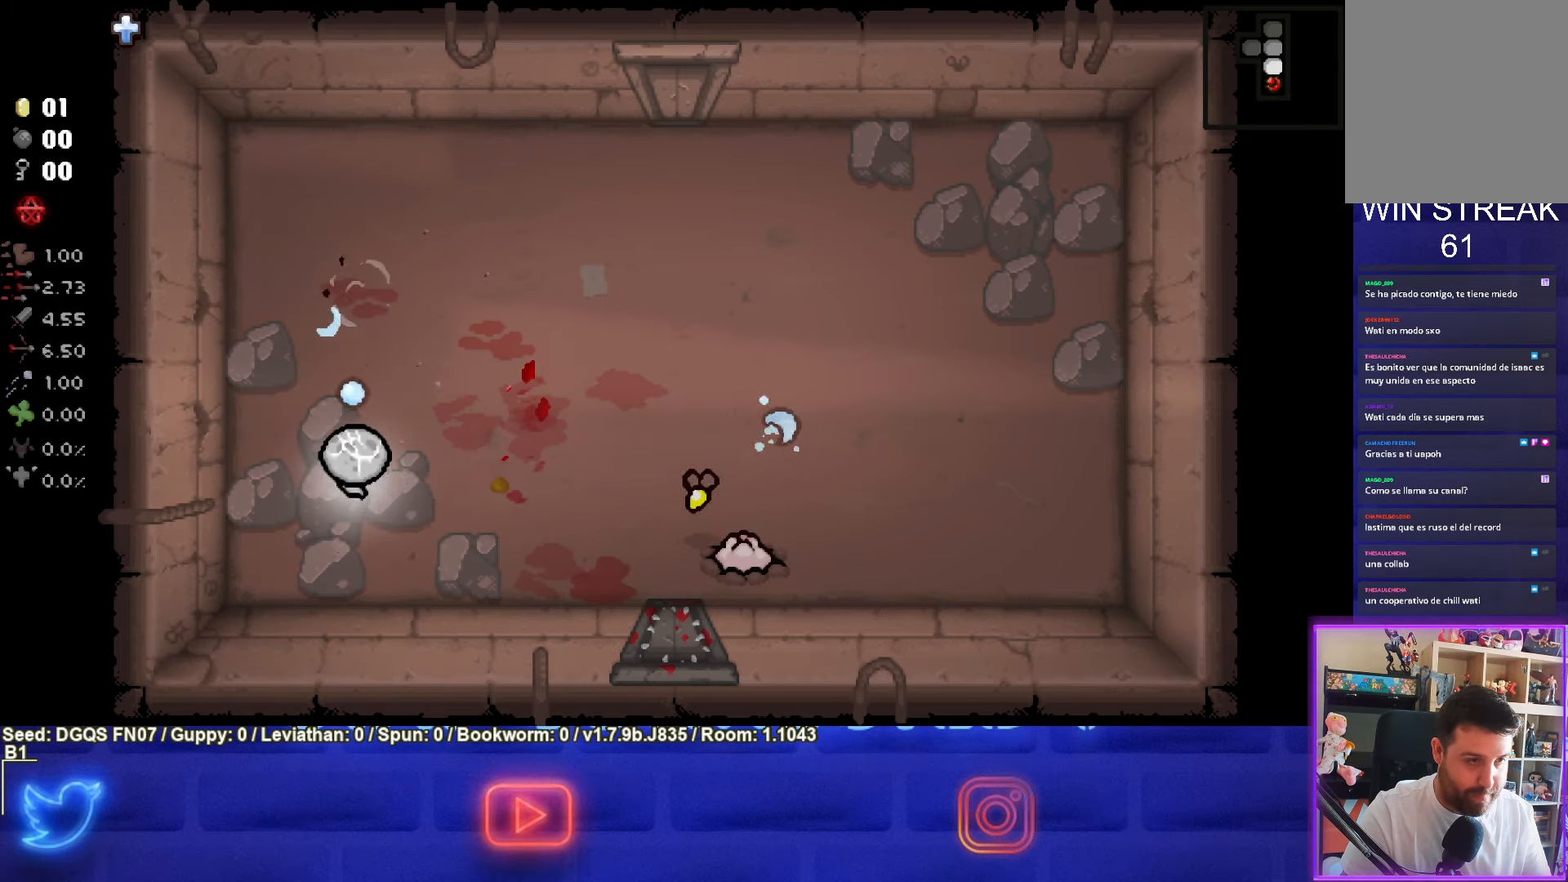
{"buttons": ["CIRCLE"], "left_stick": "right", "events": [[17, "left_stick", "right"], [84, "TRIANGLE", "up"], [200, "CIRCLE", "down"], [334, "left_stick", "center"], [450, "left_stick", "right"]]}
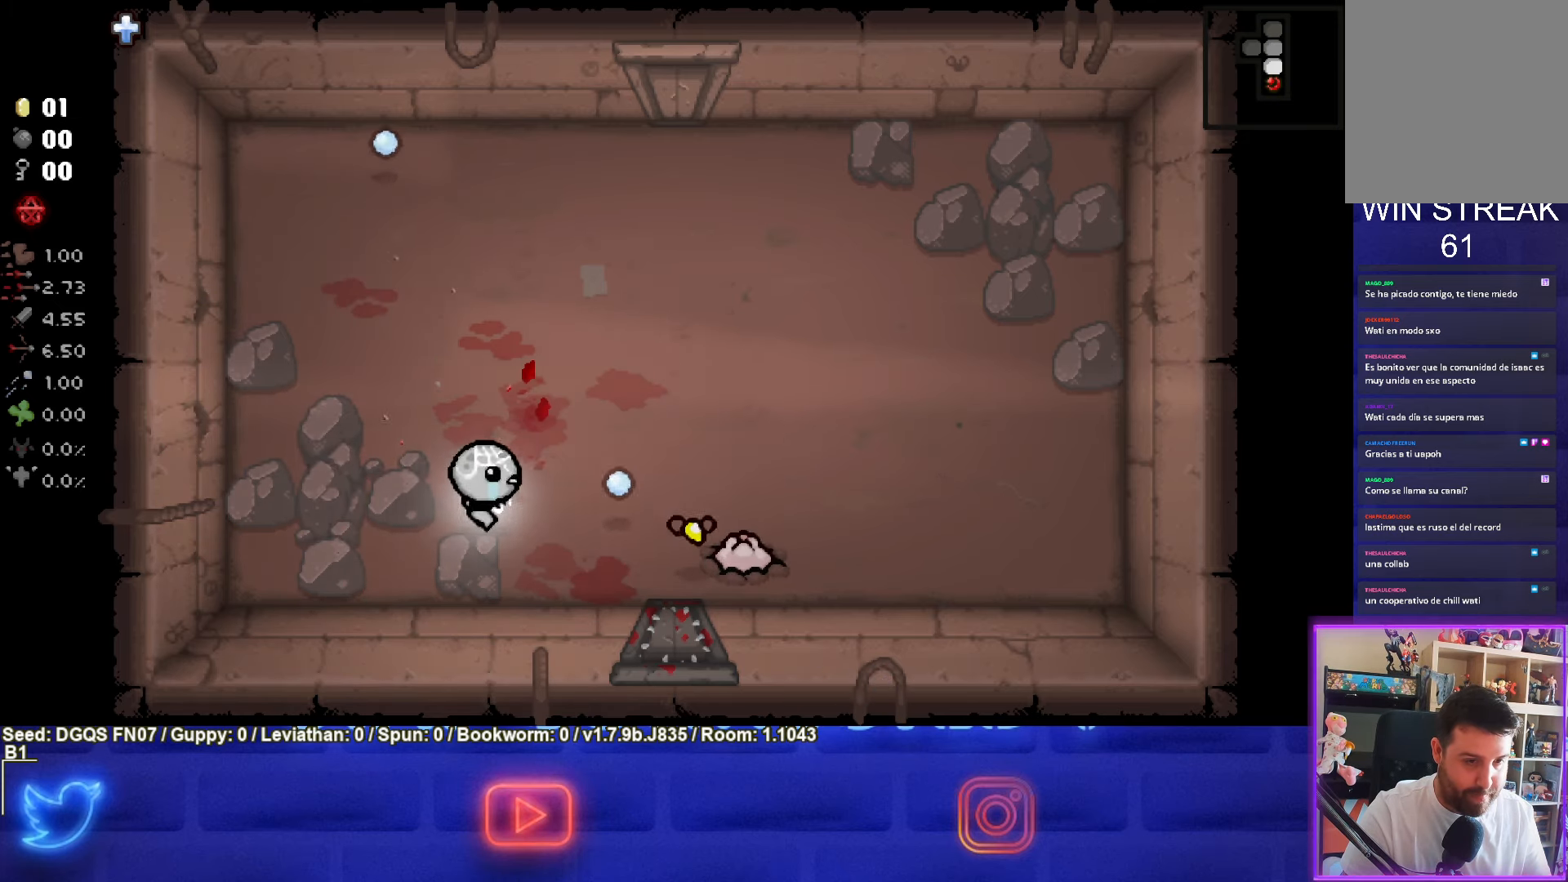
{"buttons": ["CIRCLE"], "left_stick": "left", "events": [[84, "left_stick", "center"], [484, "left_stick", "left"]]}
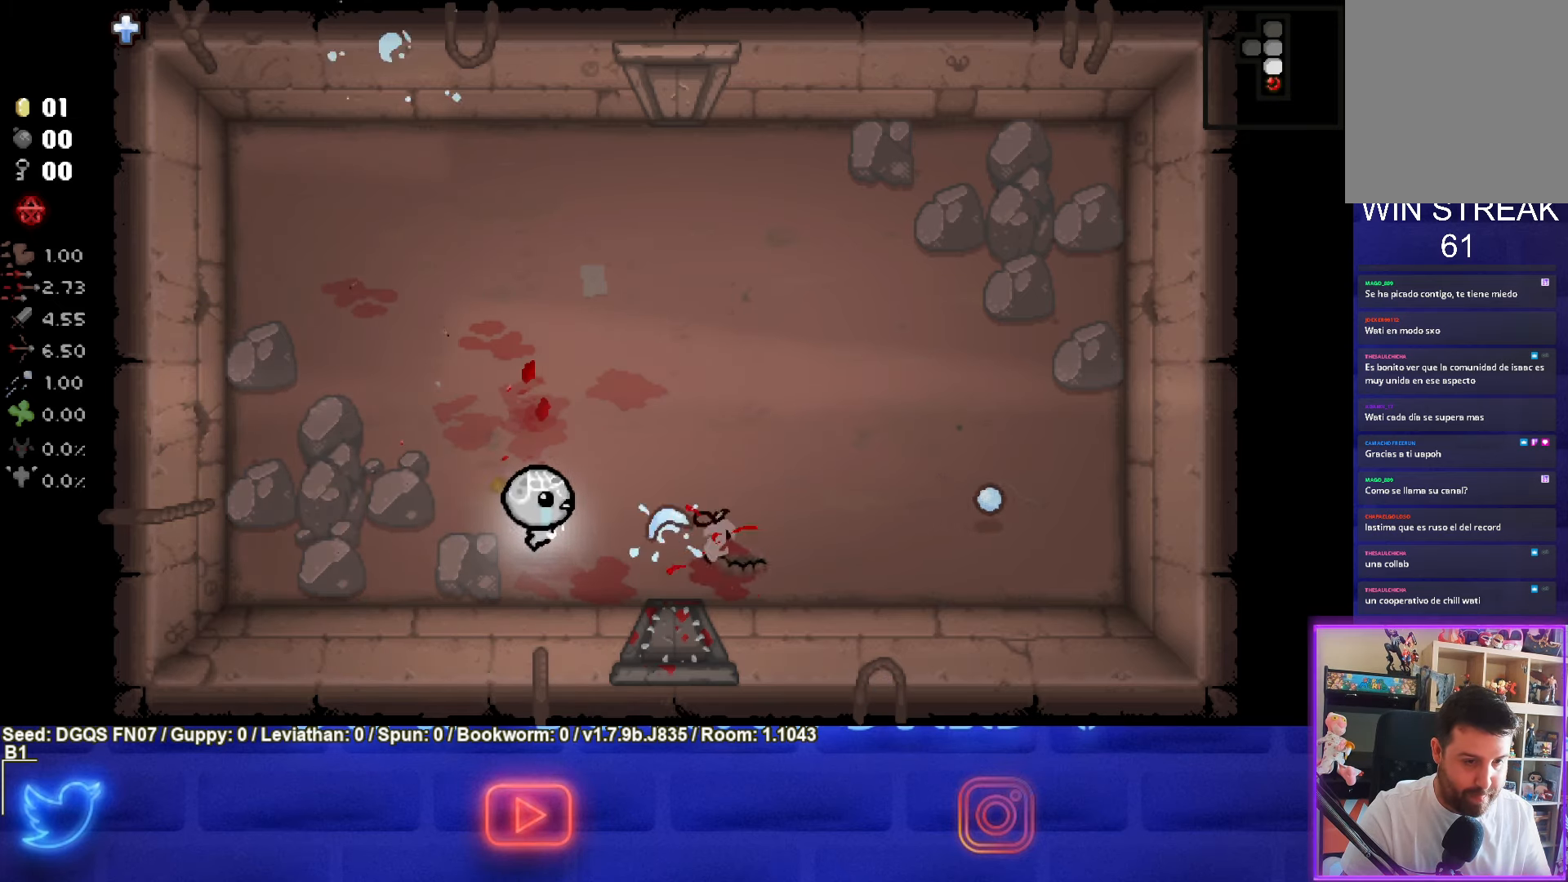
{"buttons": [], "left_stick": "up-right", "events": [[50, "left_stick", "center"], [334, "CIRCLE", "up"], [450, "left_stick", "up-right"]]}
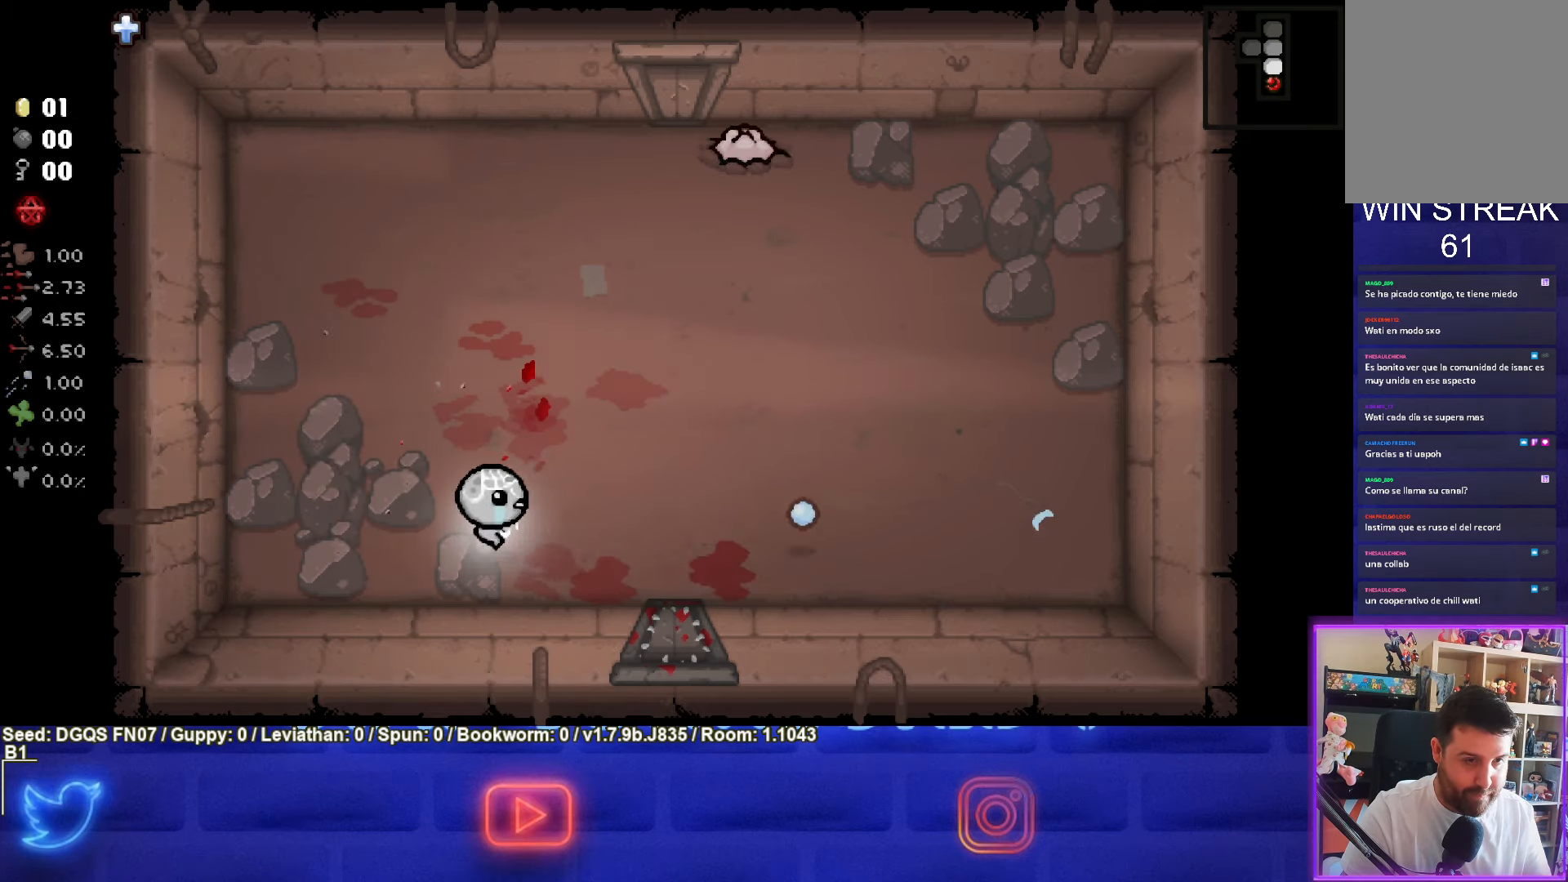
{"buttons": ["TRIANGLE"], "left_stick": "up-right", "events": [[466, "TRIANGLE", "down"]]}
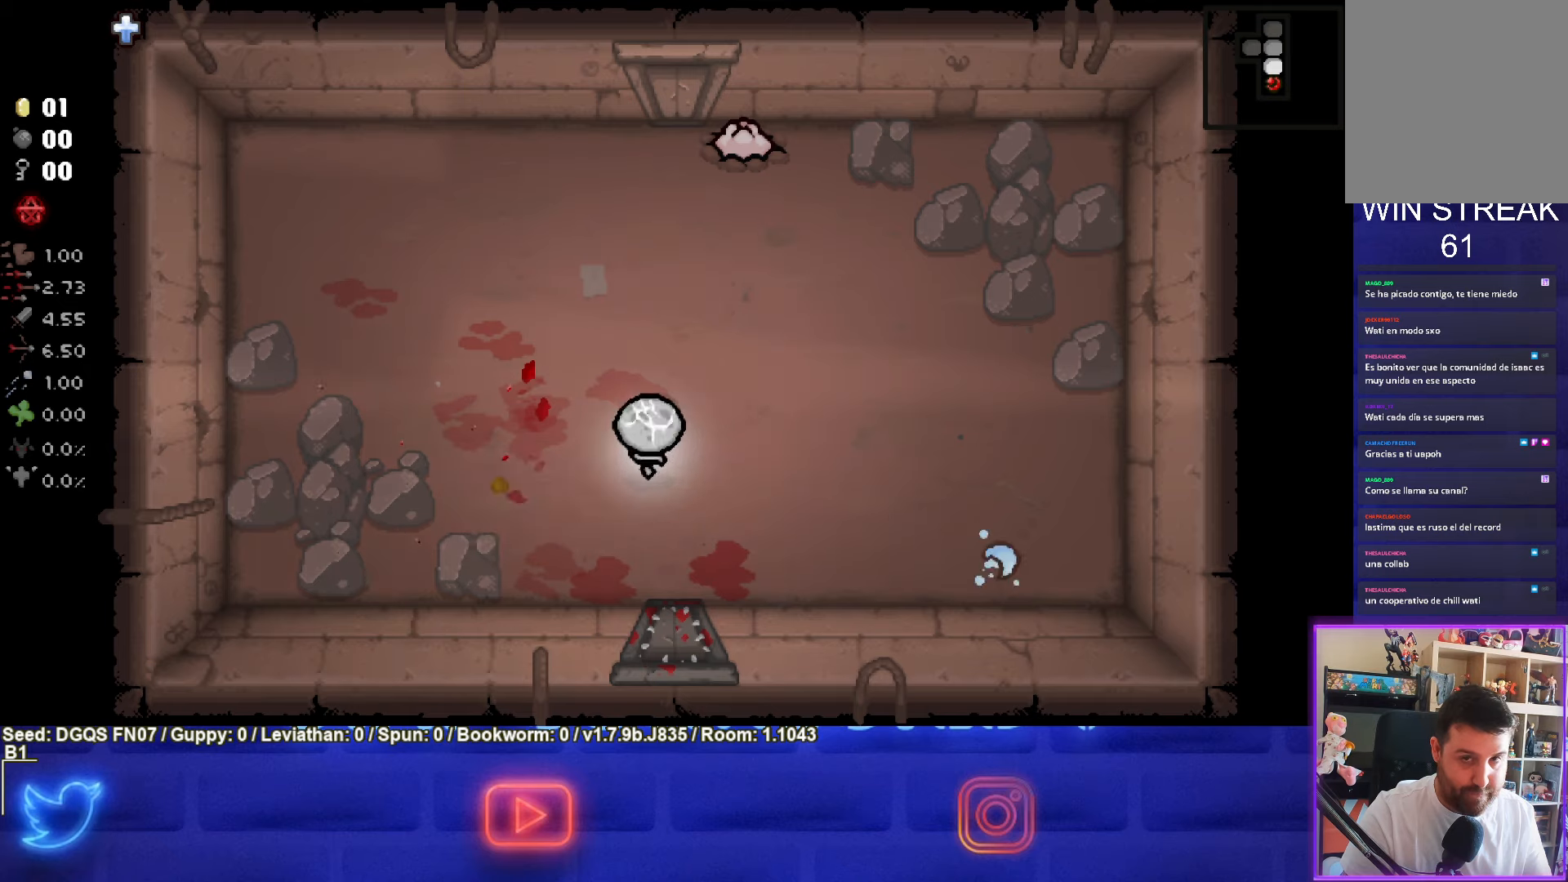
{"buttons": ["TRIANGLE"], "left_stick": "center", "events": [[283, "left_stick", "up"], [383, "left_stick", "center"]]}
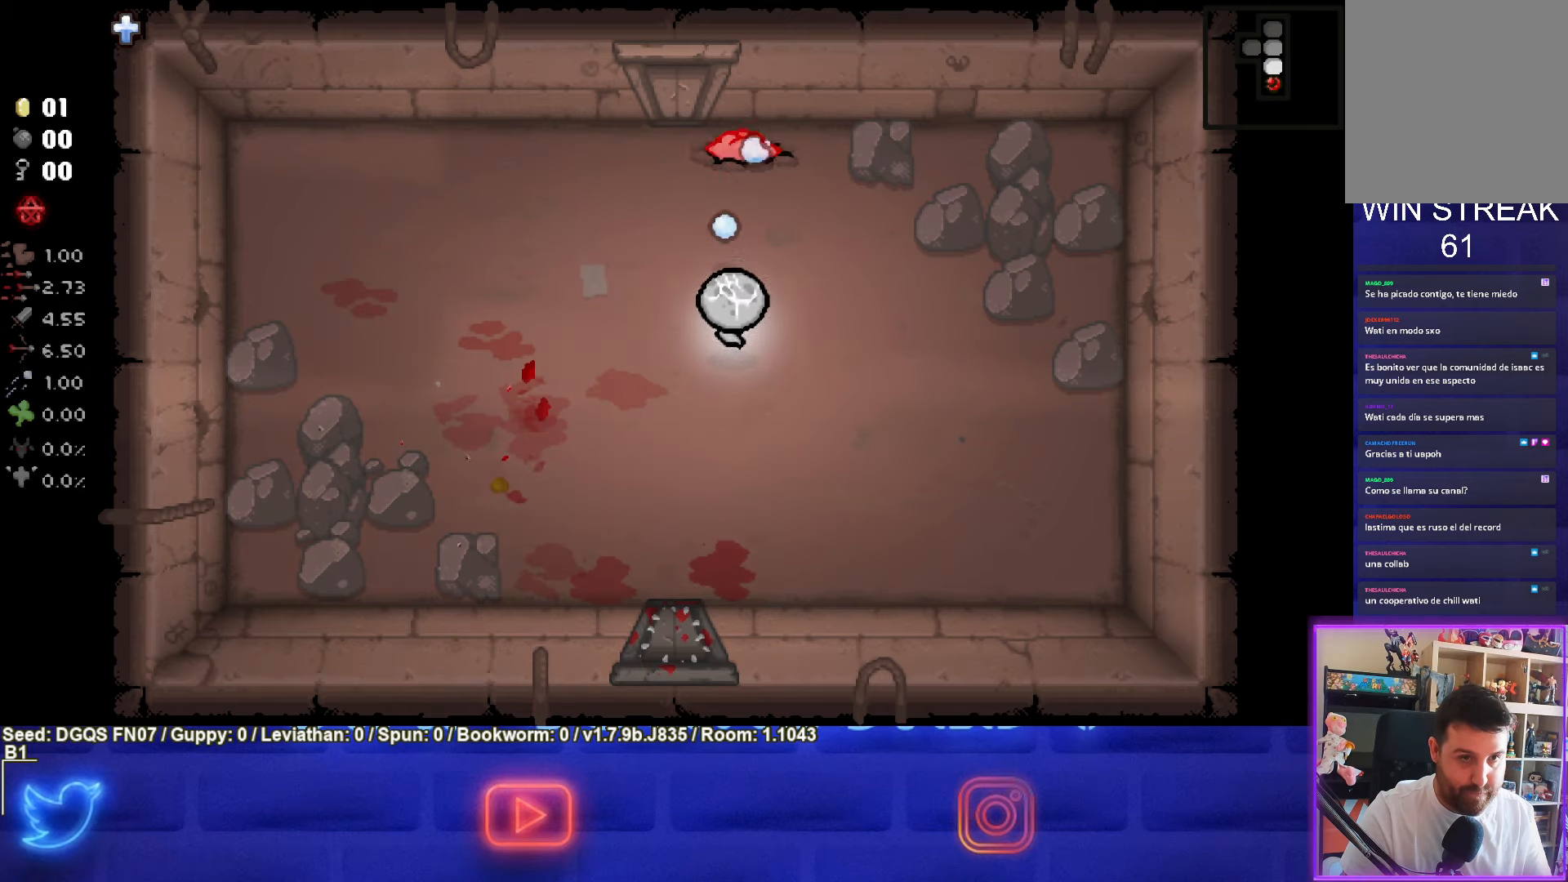
{"buttons": ["TRIANGLE"], "left_stick": "down", "events": [[116, "left_stick", "down"], [316, "left_stick", "center"], [466, "left_stick", "down"]]}
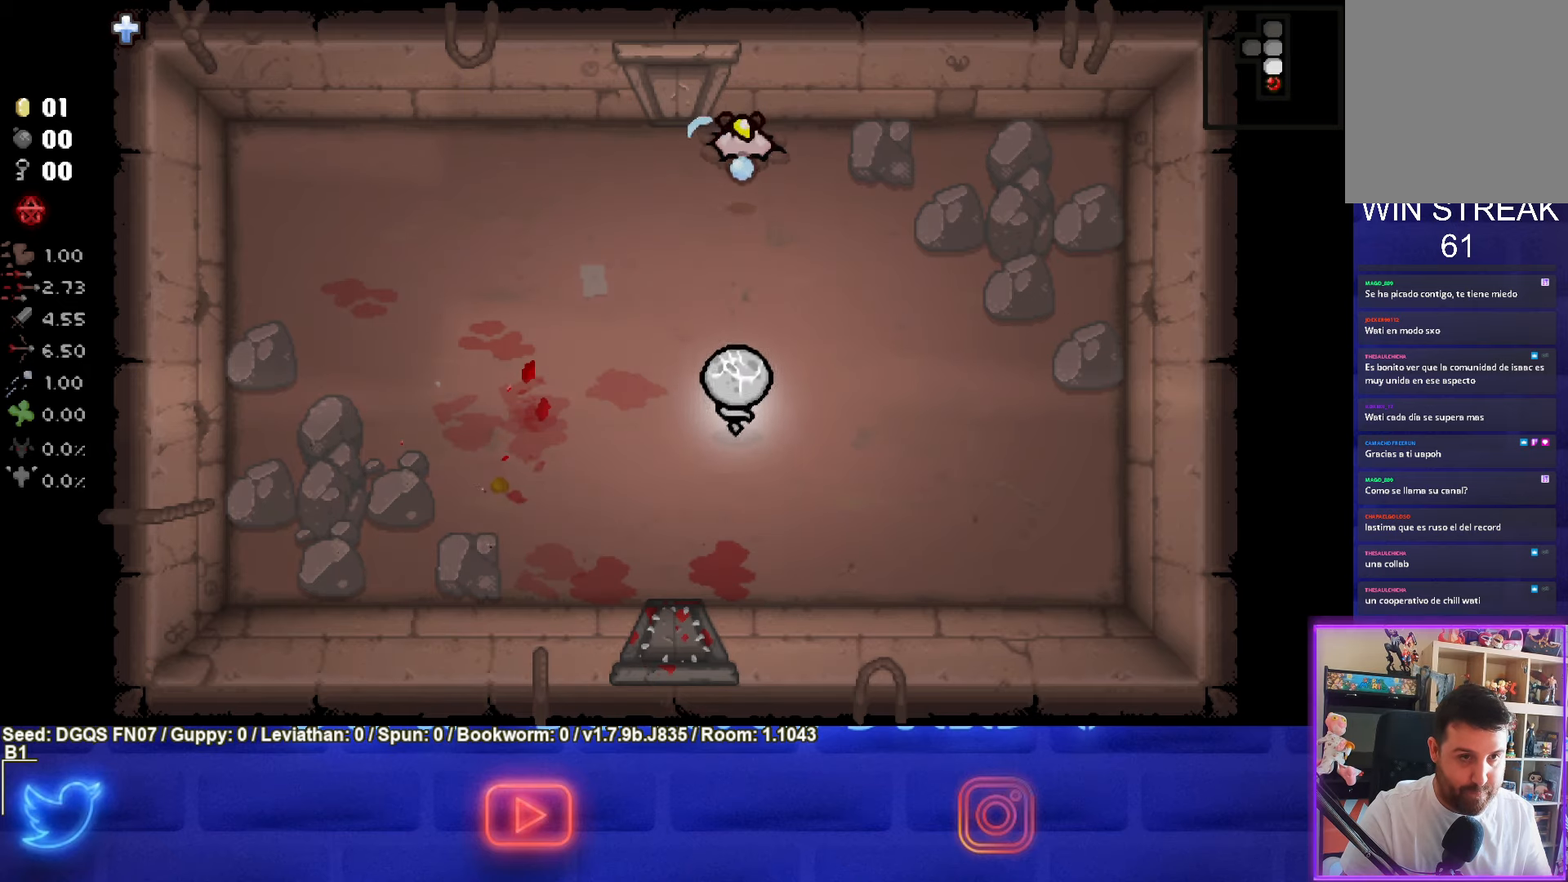
{"buttons": ["TRIANGLE"], "left_stick": "up", "events": [[16, "left_stick", "center"], [133, "left_stick", "up"], [250, "left_stick", "center"], [416, "left_stick", "up"]]}
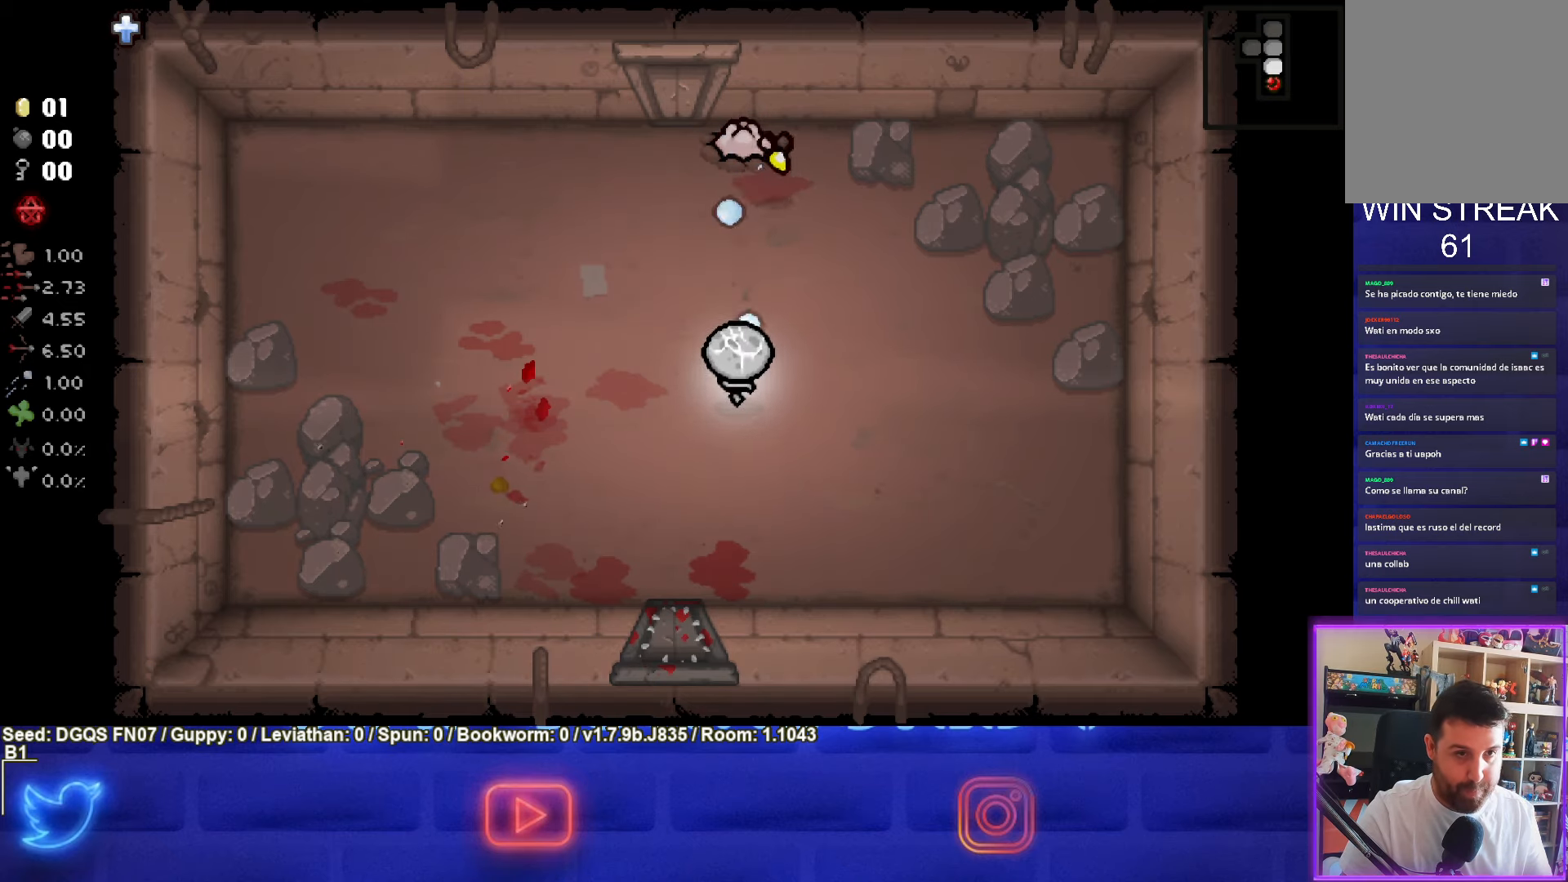
{"buttons": ["TRIANGLE"], "left_stick": "center", "events": [[16, "left_stick", "down"], [200, "left_stick", "center"], [250, "left_stick", "up"], [483, "left_stick", "center"]]}
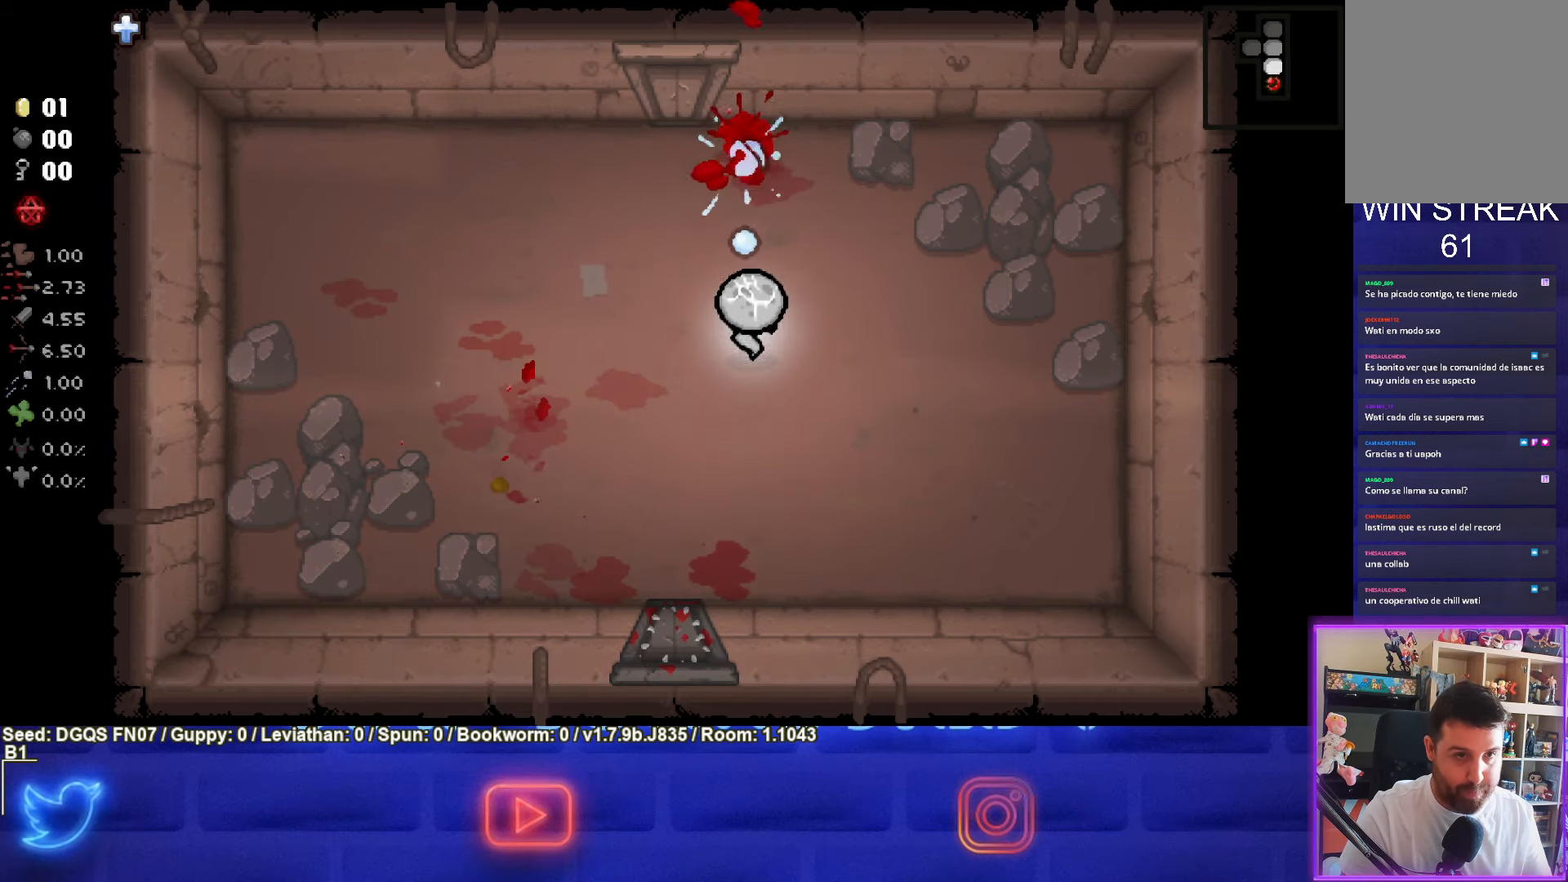
{"buttons": [], "left_stick": "left", "events": [[100, "left_stick", "down-left"], [183, "TRIANGLE", "up"], [300, "left_stick", "left"]]}
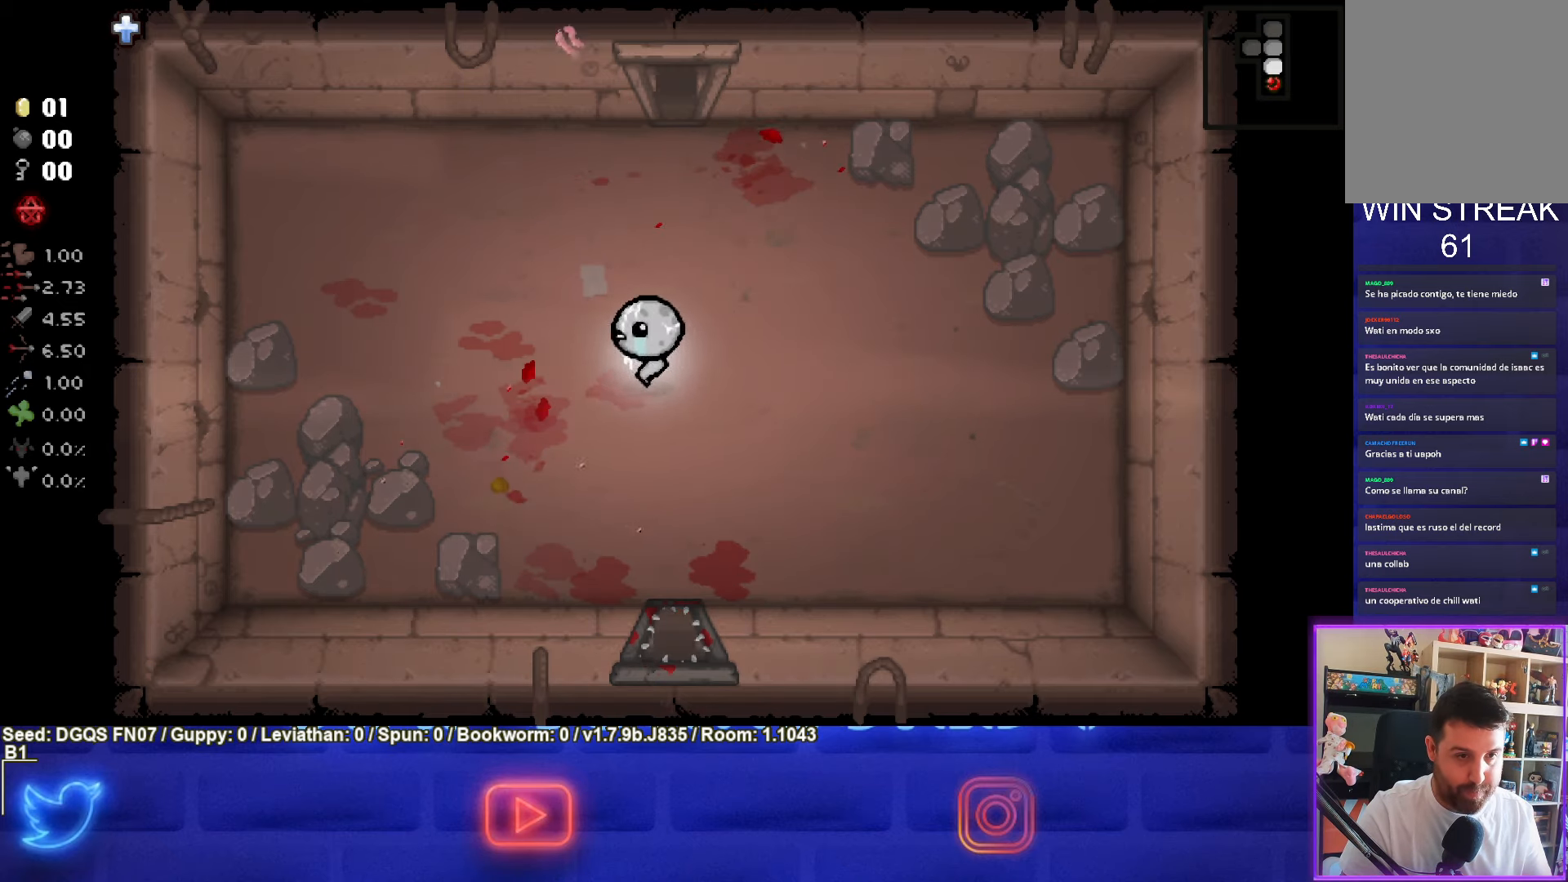
{"buttons": [], "left_stick": "up", "events": [[16, "left_stick", "center"], [116, "left_stick", "up"]]}
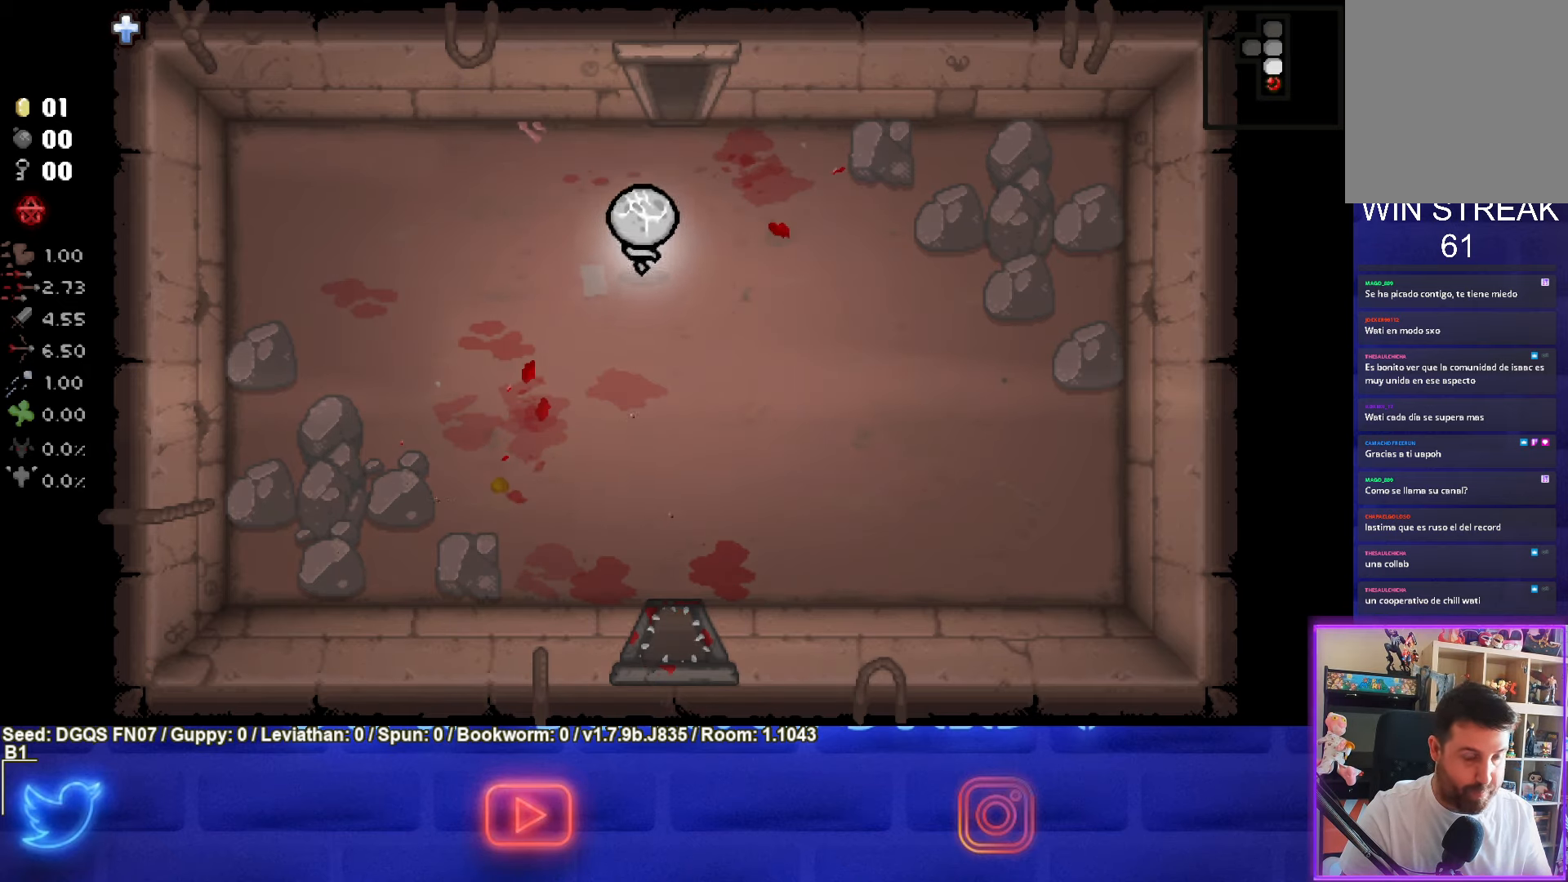
{"buttons": [], "left_stick": "up", "events": []}
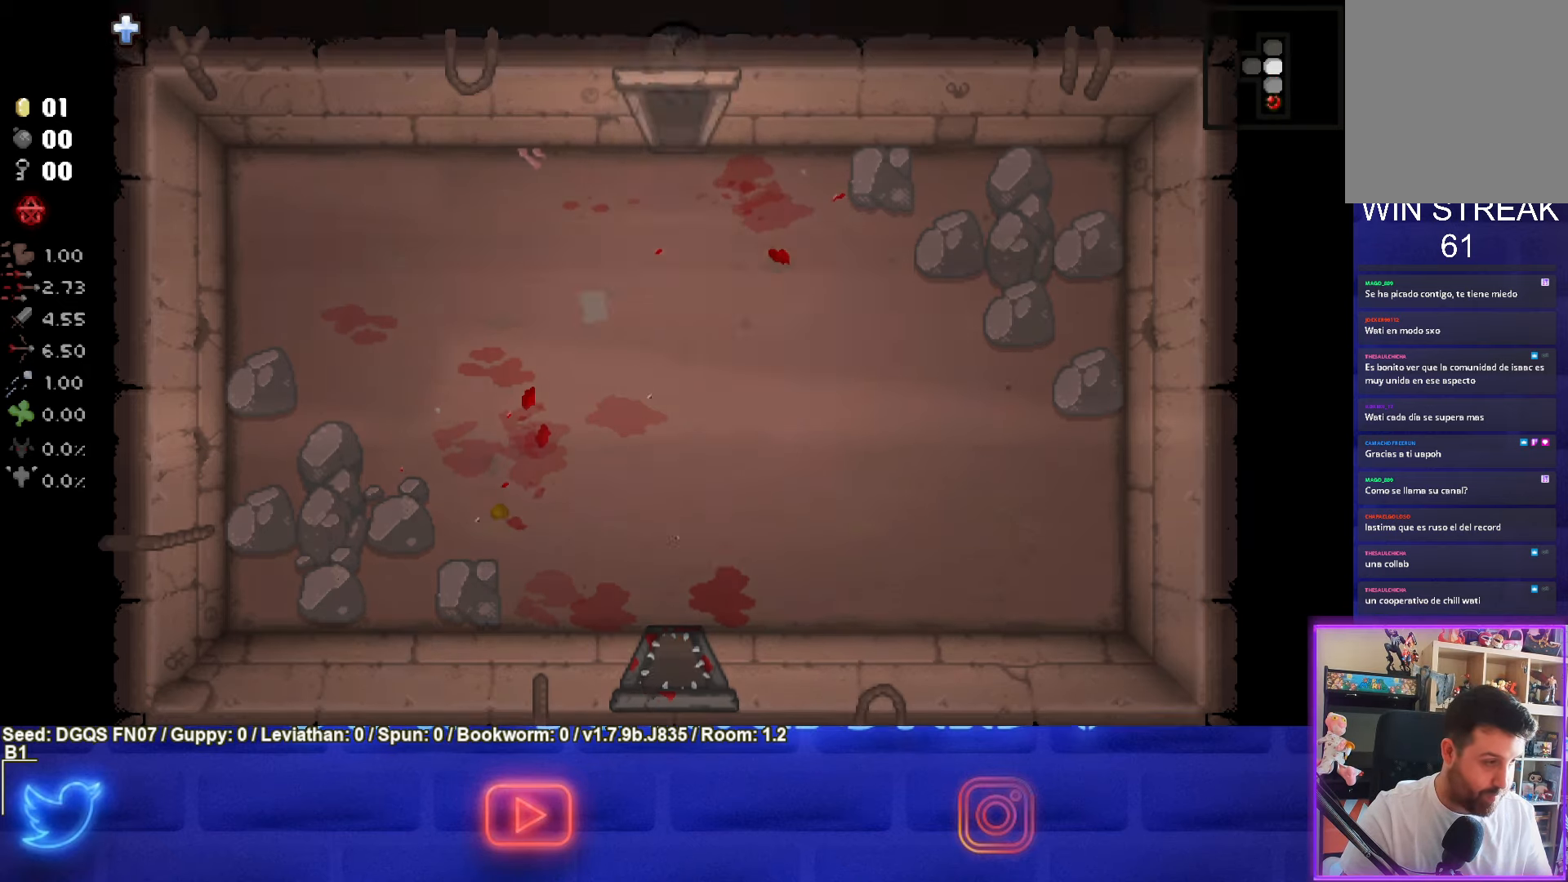
{"buttons": [], "left_stick": "up-left", "events": [[300, "left_stick", "center"], [500, "left_stick", "up-left"]]}
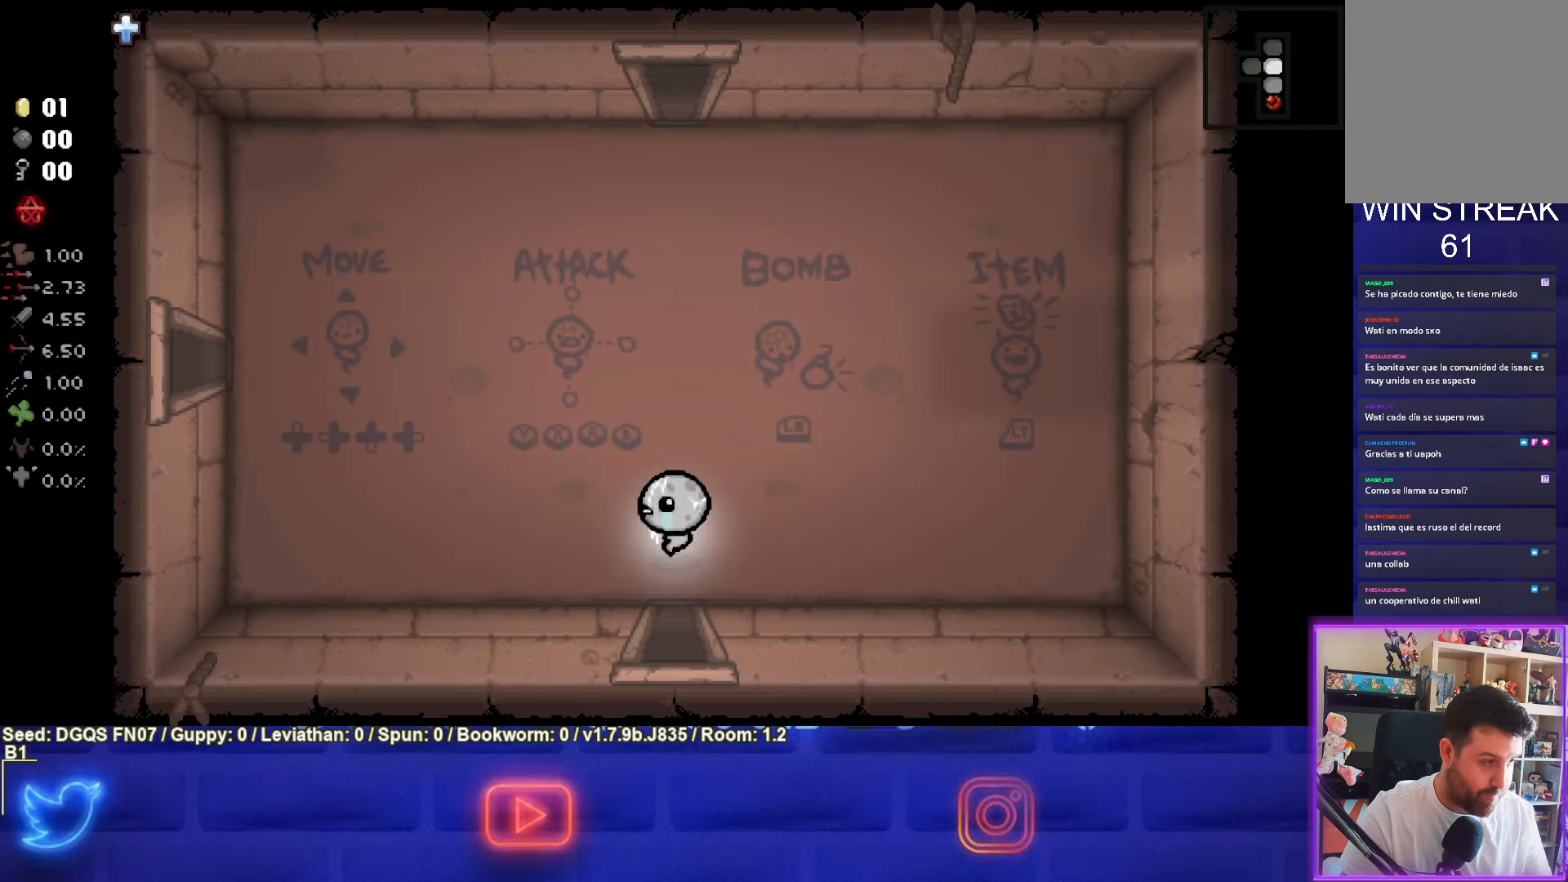
{"buttons": [], "left_stick": "up-left", "events": []}
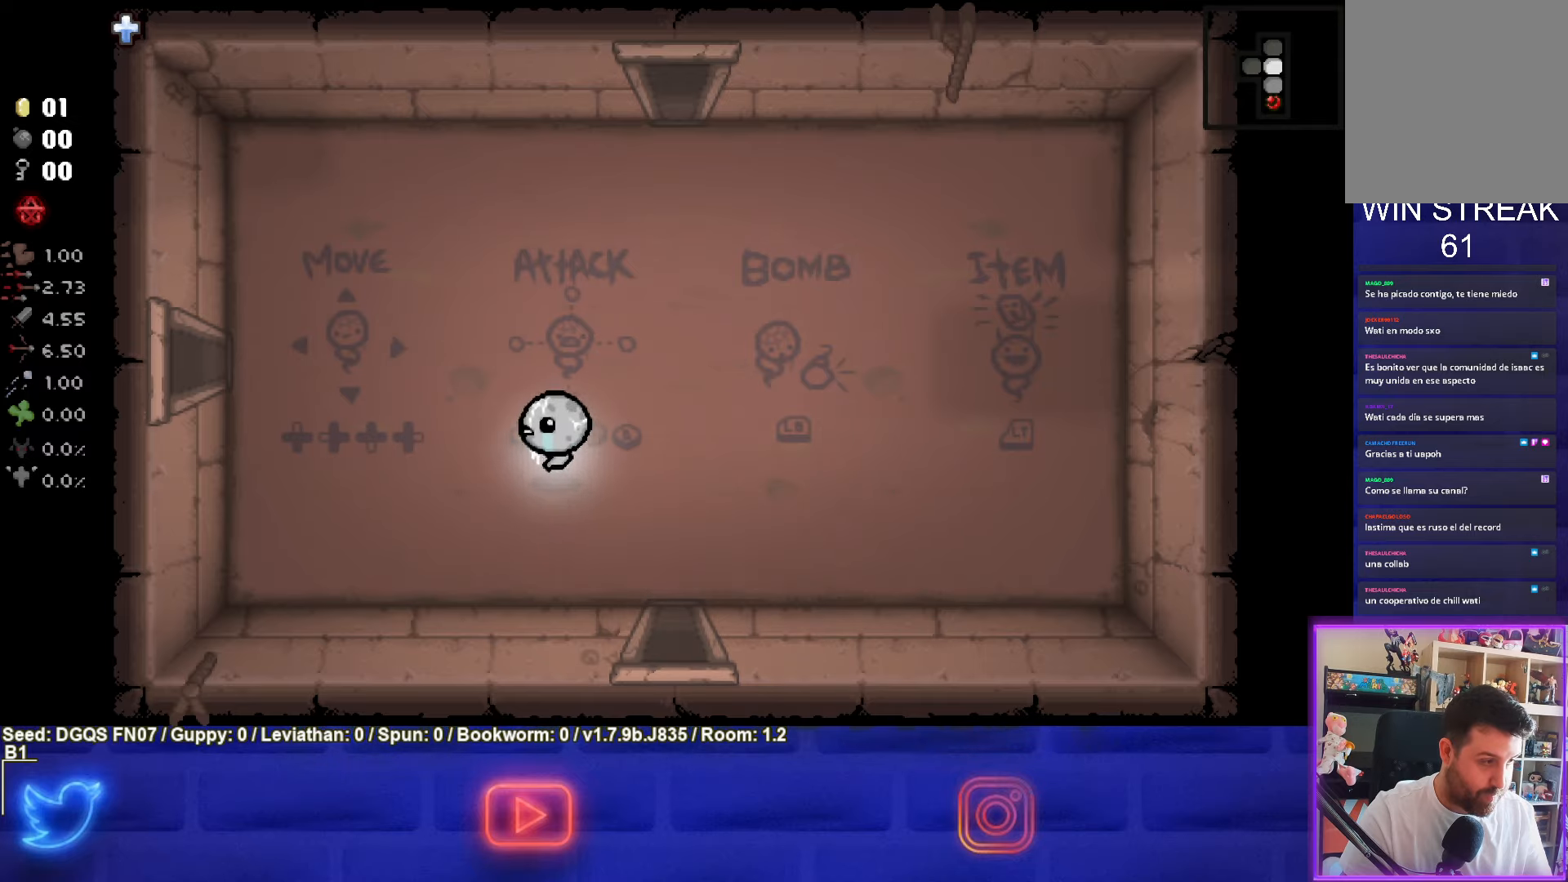
{"buttons": [], "left_stick": "center", "events": [[200, "left_stick", "center"]]}
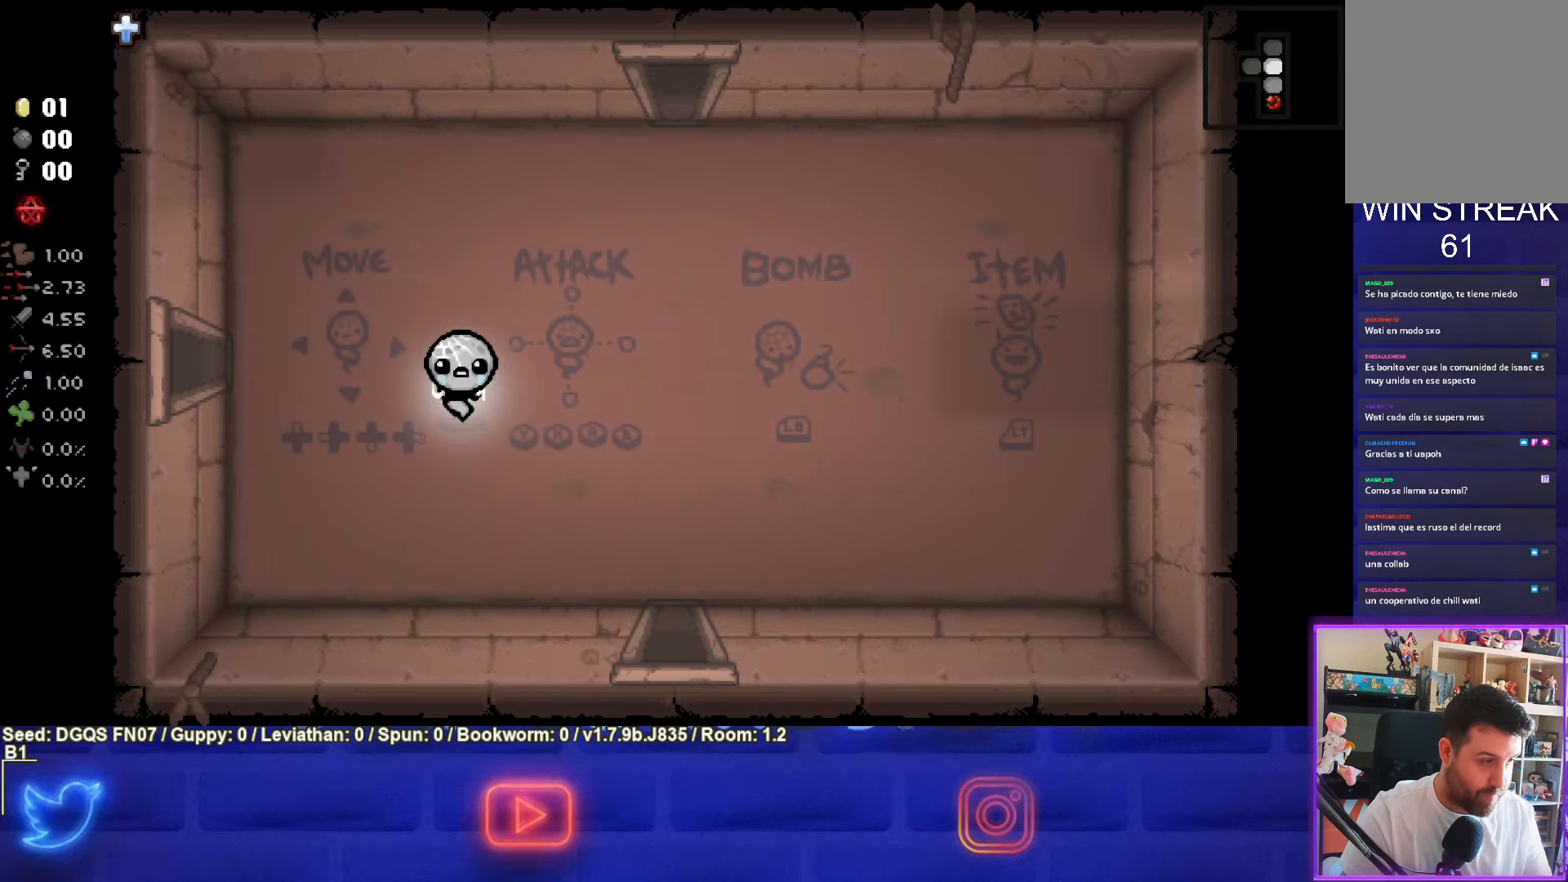
{"buttons": [], "left_stick": "left", "events": [[267, "left_stick", "left"]]}
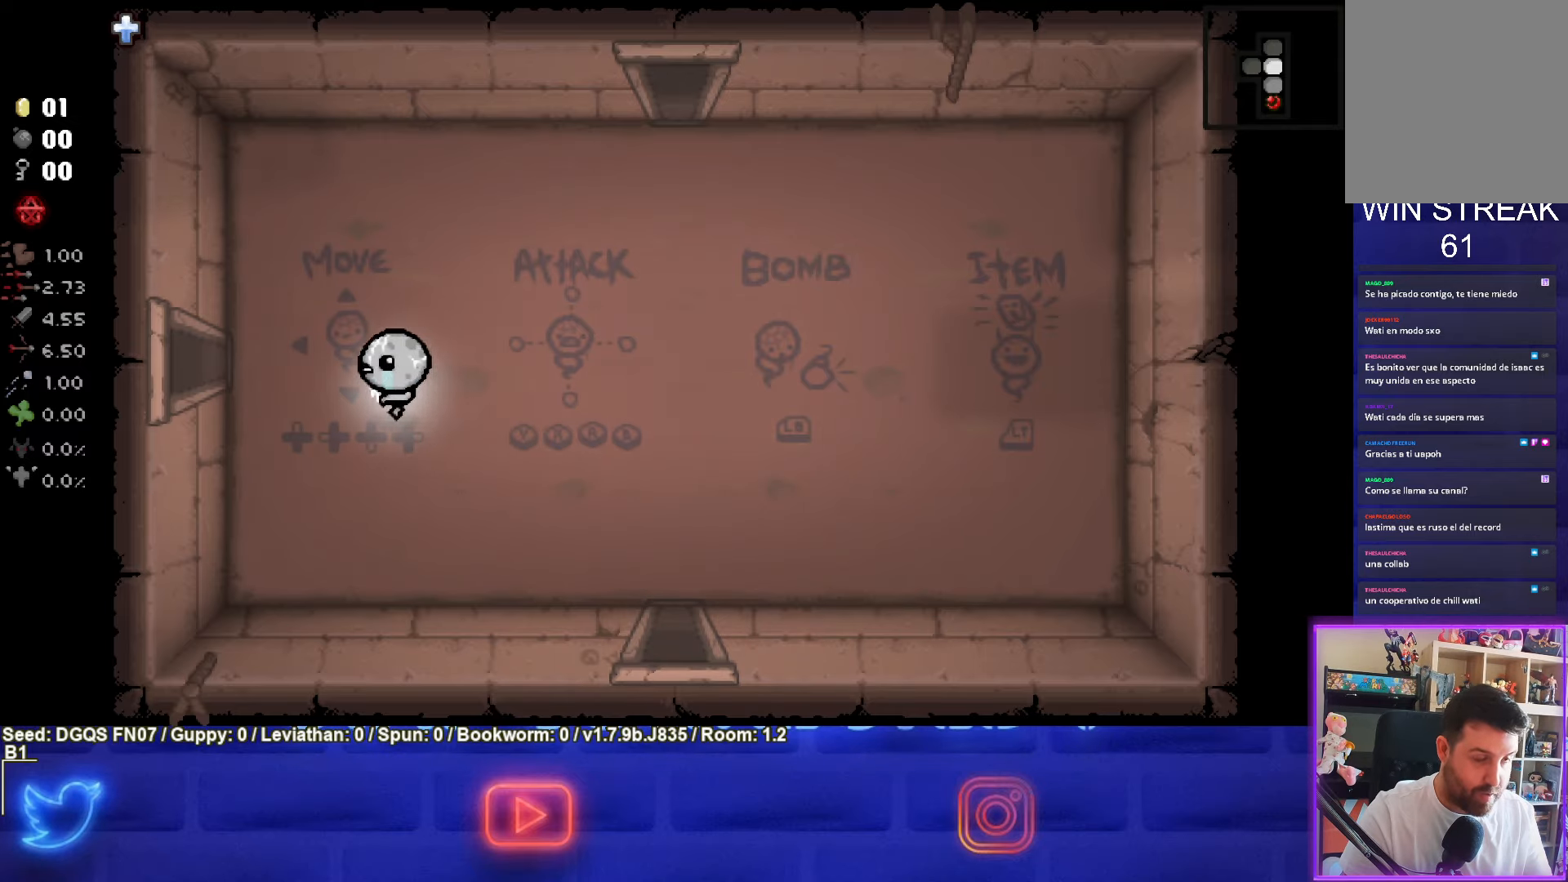
{"buttons": [], "left_stick": "left", "events": []}